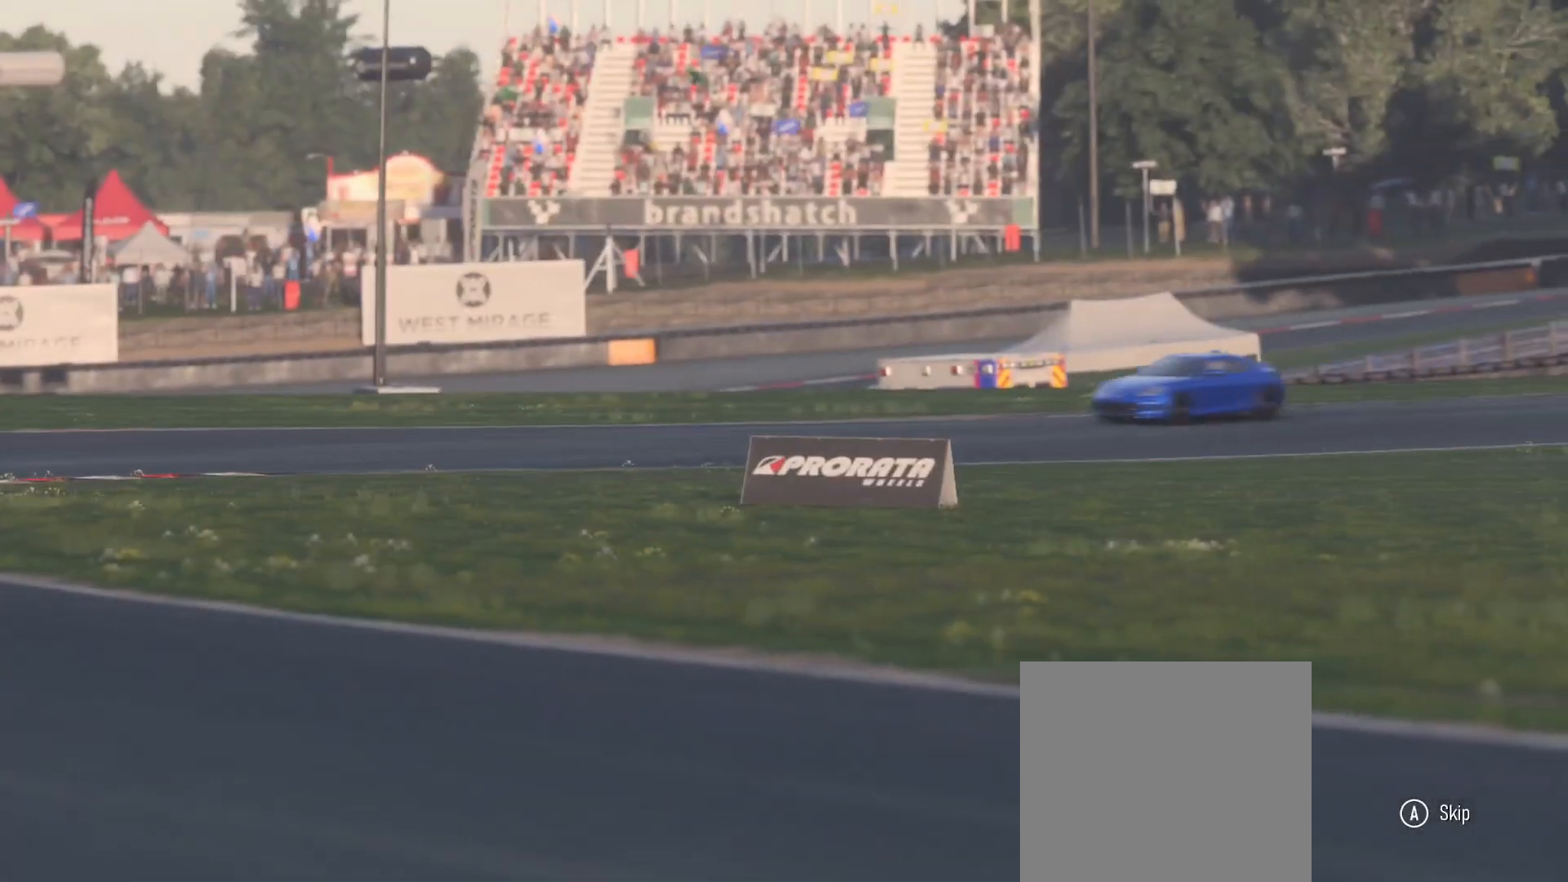
Gameplay with a controller (Xbox layout); each line is a JSON object with the inputs held at the frame after it. "events" lists button and stick changes between this image and that frame as [ms after this image, input, new state], when the widget could be followed in between. Not read: right_stick.
{"buttons": ["R2"], "left_stick": "center", "events": []}
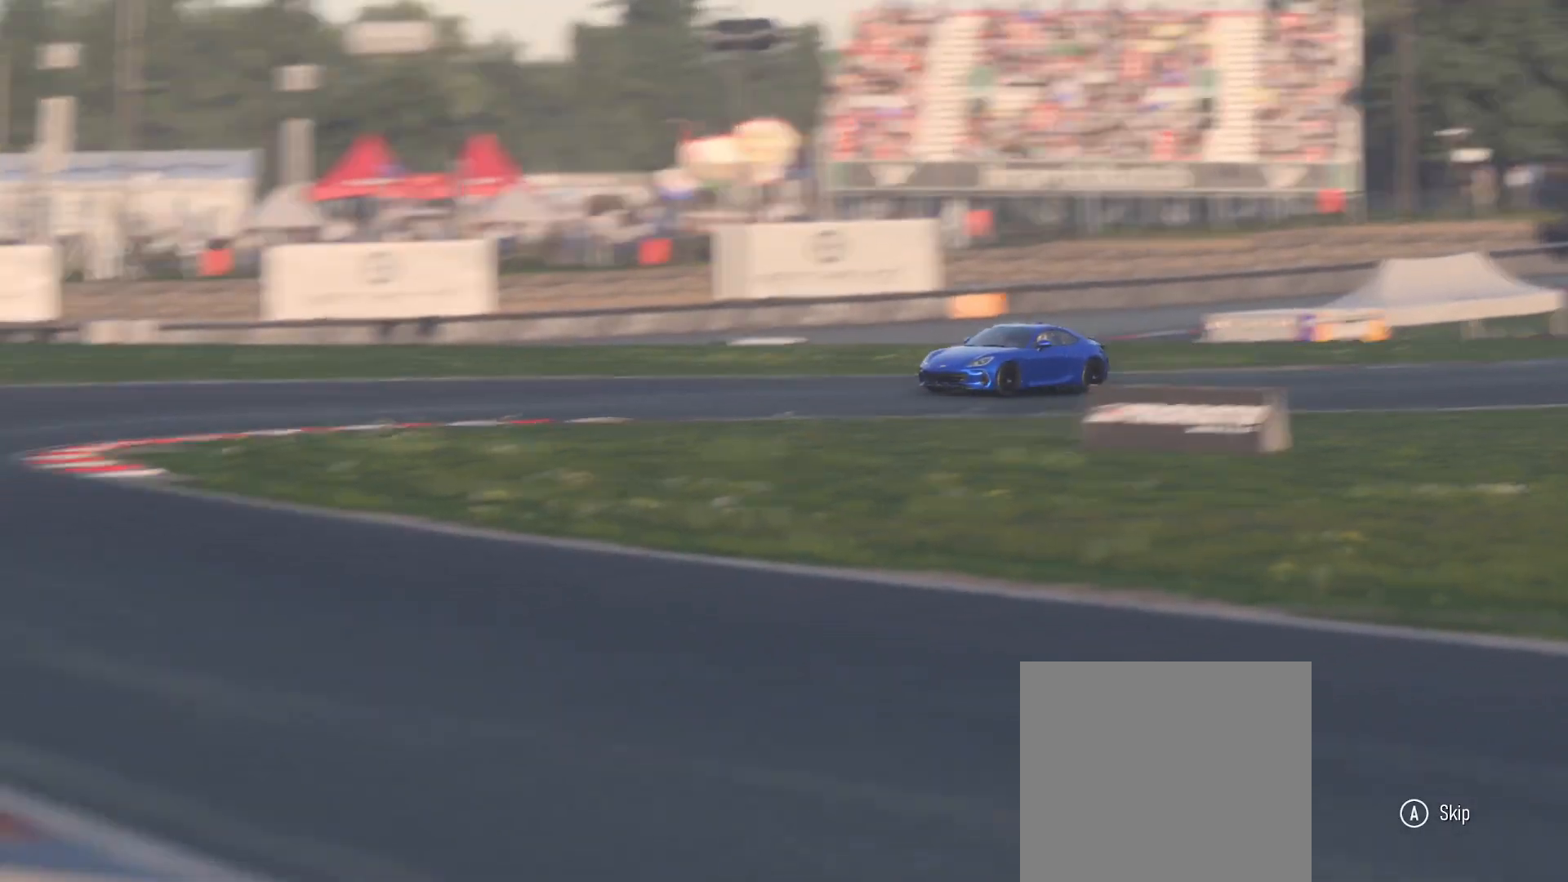
{"buttons": ["R2"], "left_stick": "center", "events": []}
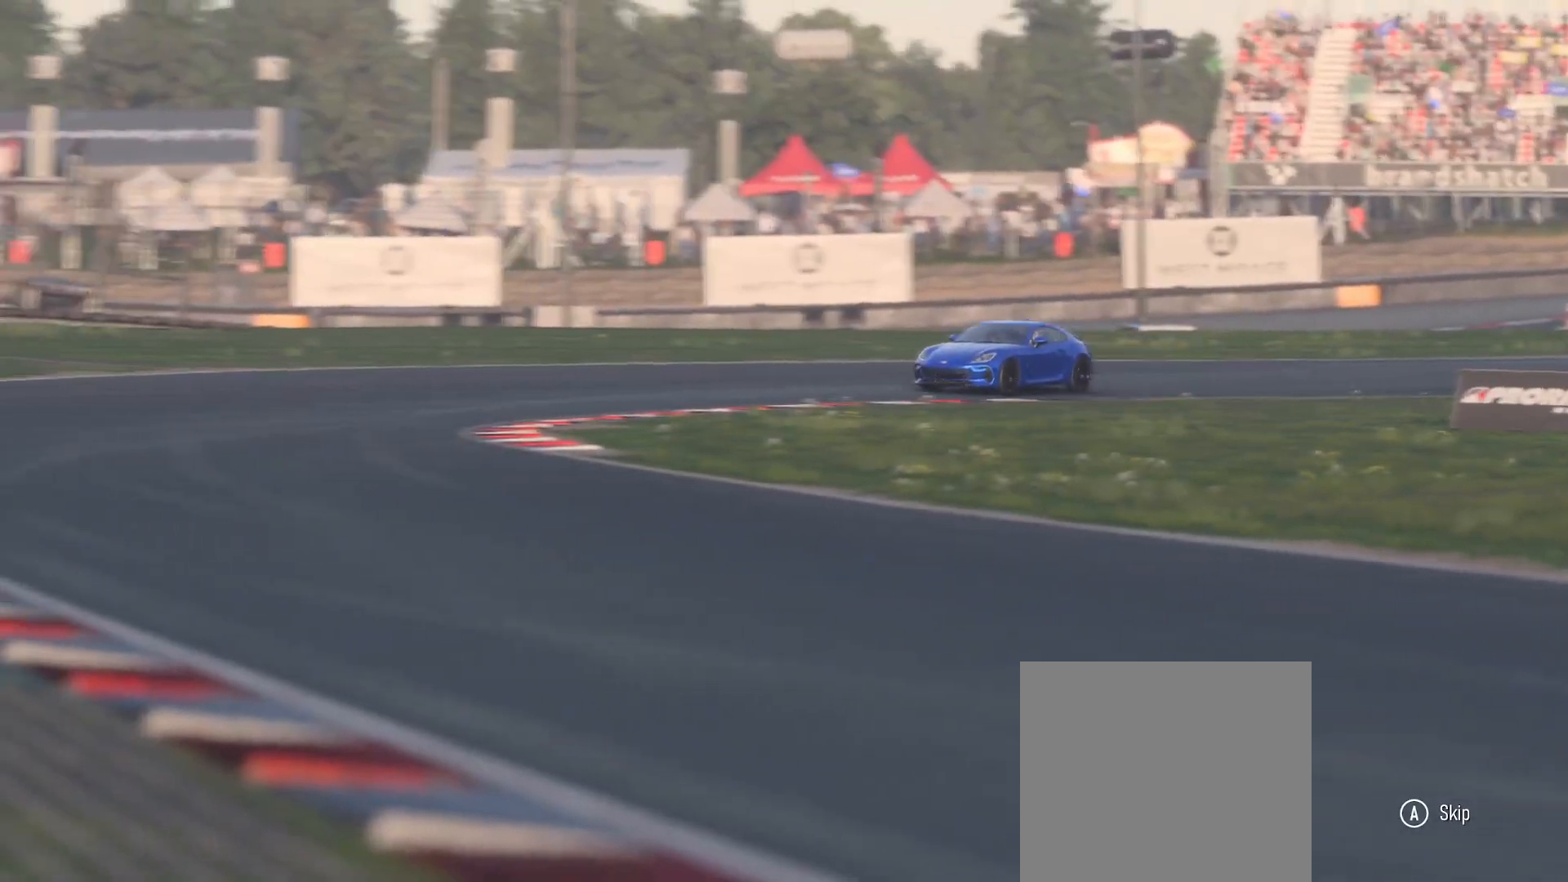
{"buttons": ["R2"], "left_stick": "center", "events": []}
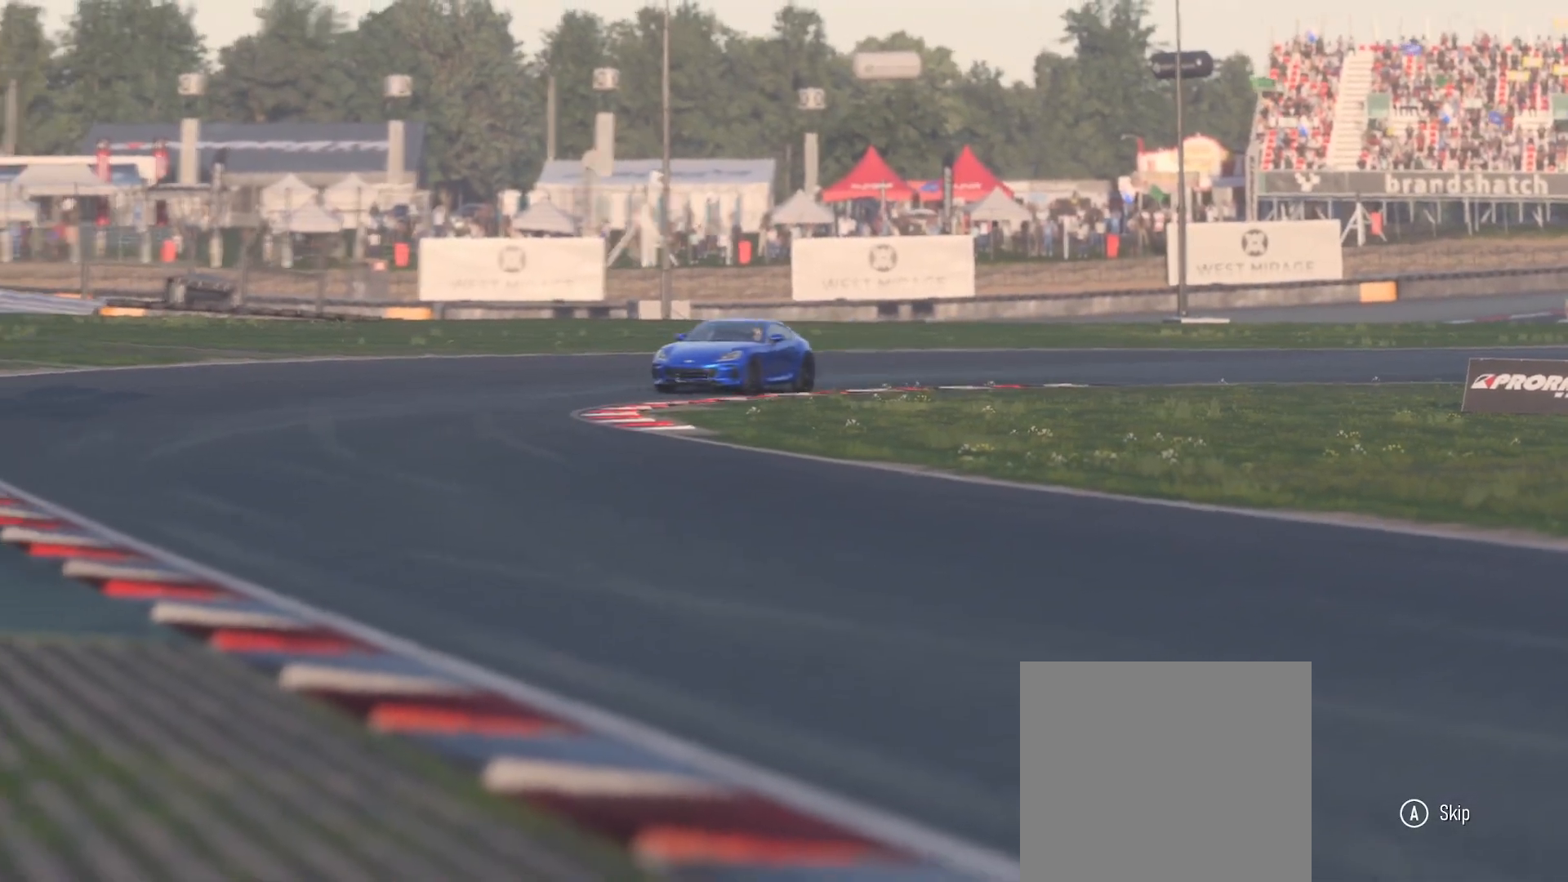
{"buttons": ["R2"], "left_stick": "center", "events": []}
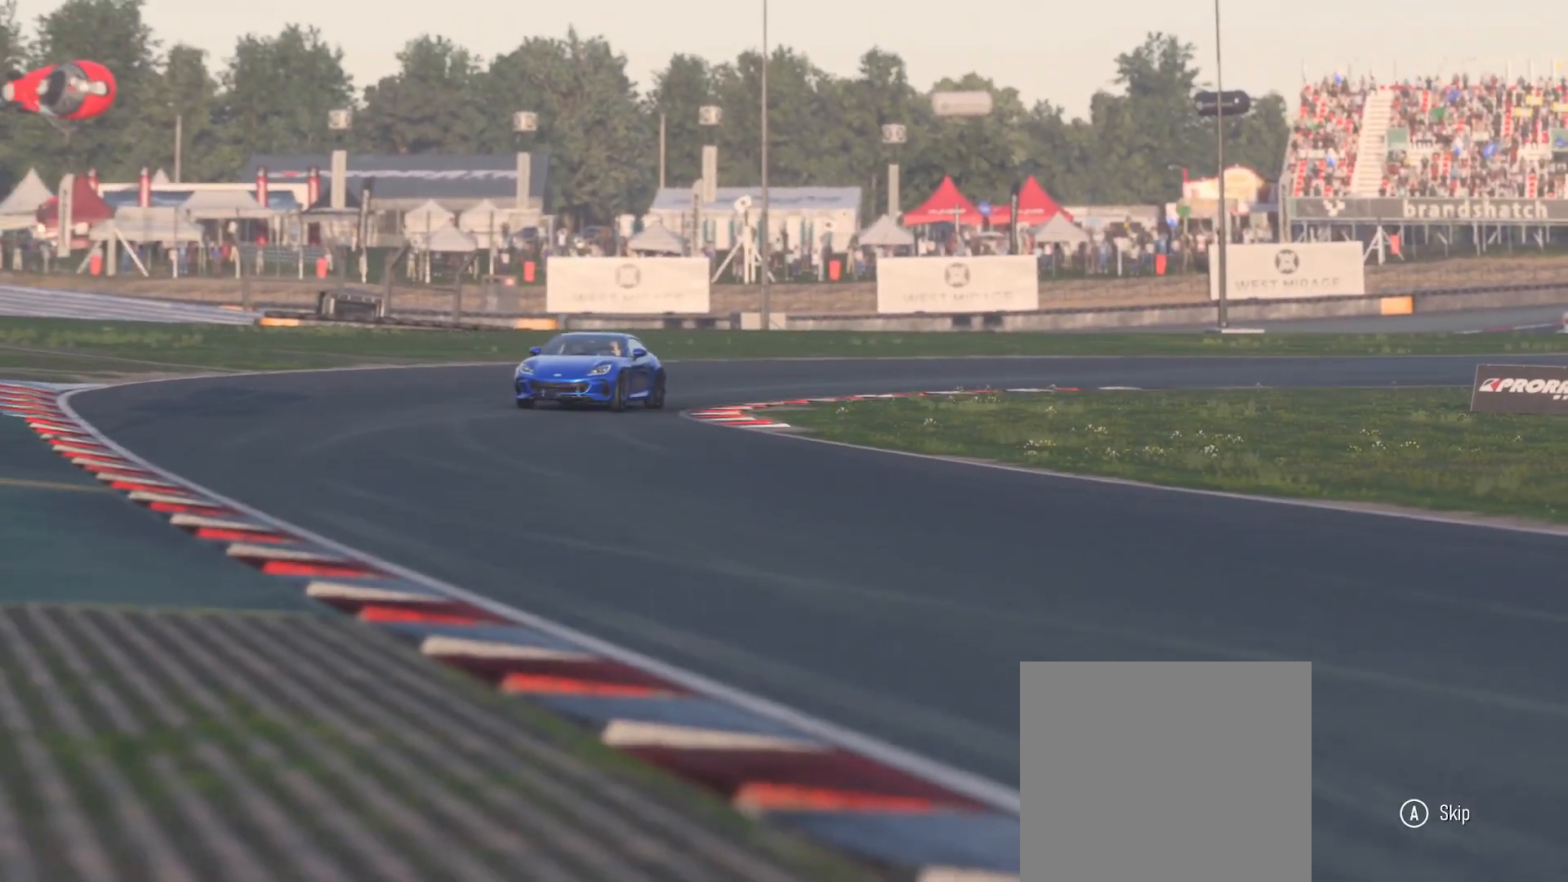
{"buttons": ["R2"], "left_stick": "center", "events": []}
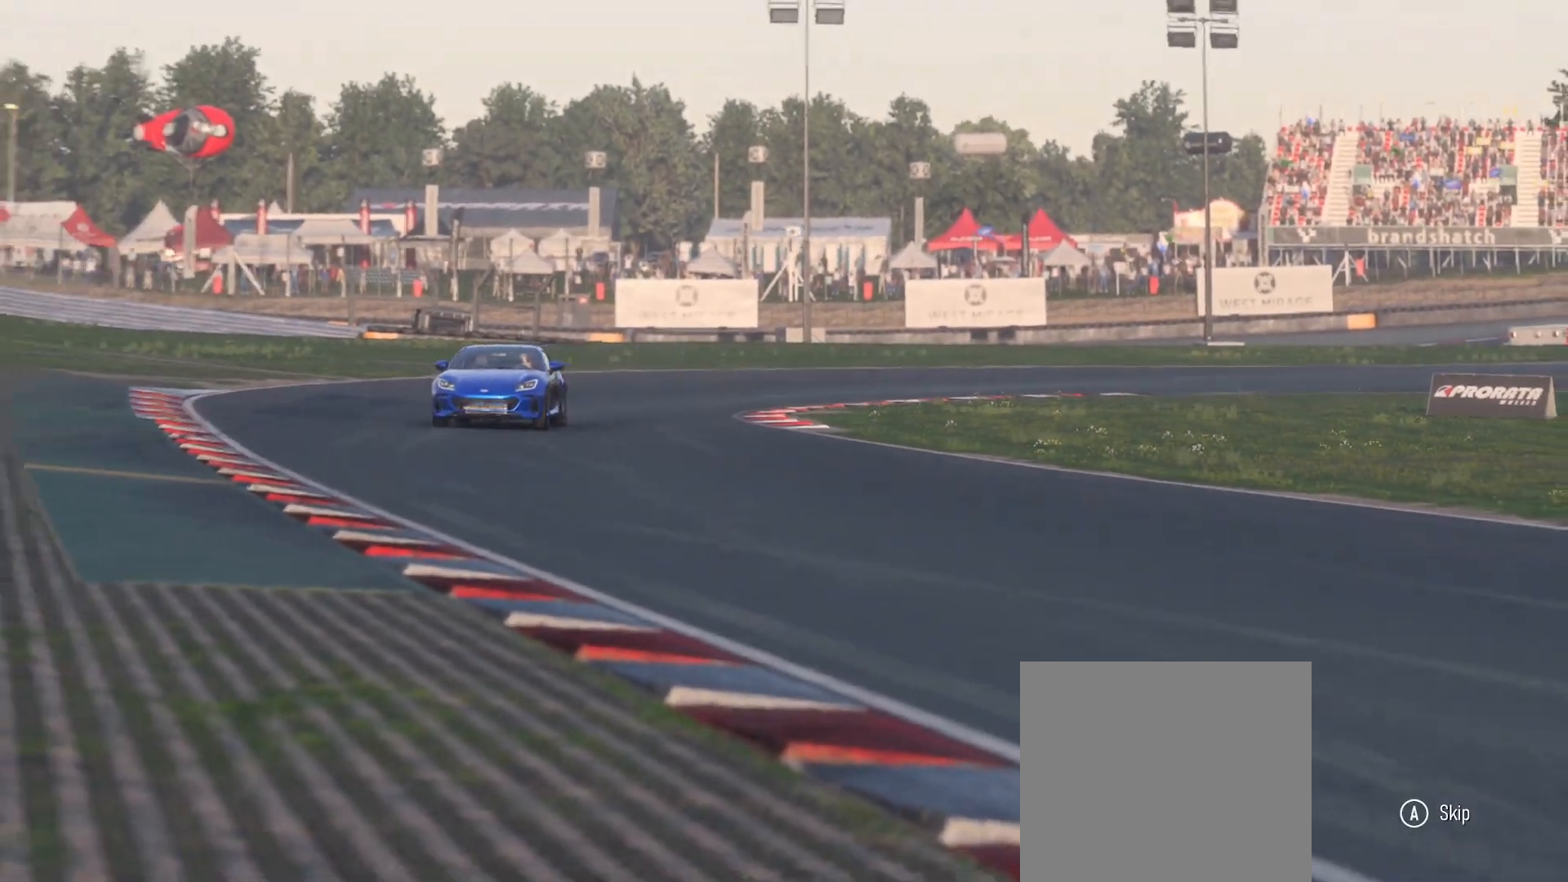
{"buttons": ["R2"], "left_stick": "center", "events": []}
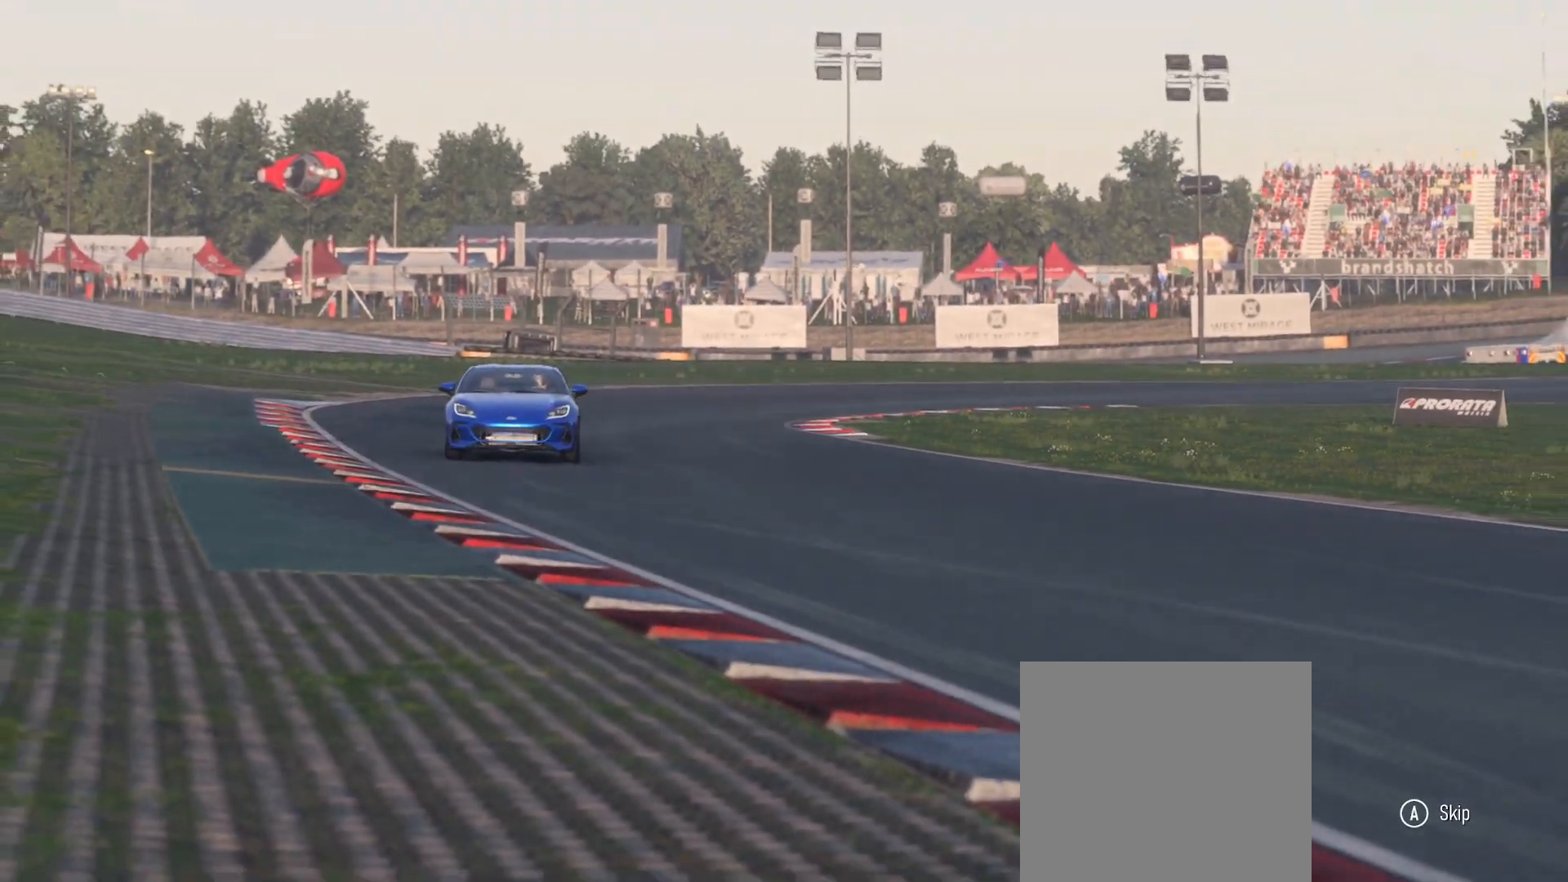
{"buttons": ["R2"], "left_stick": "center", "events": []}
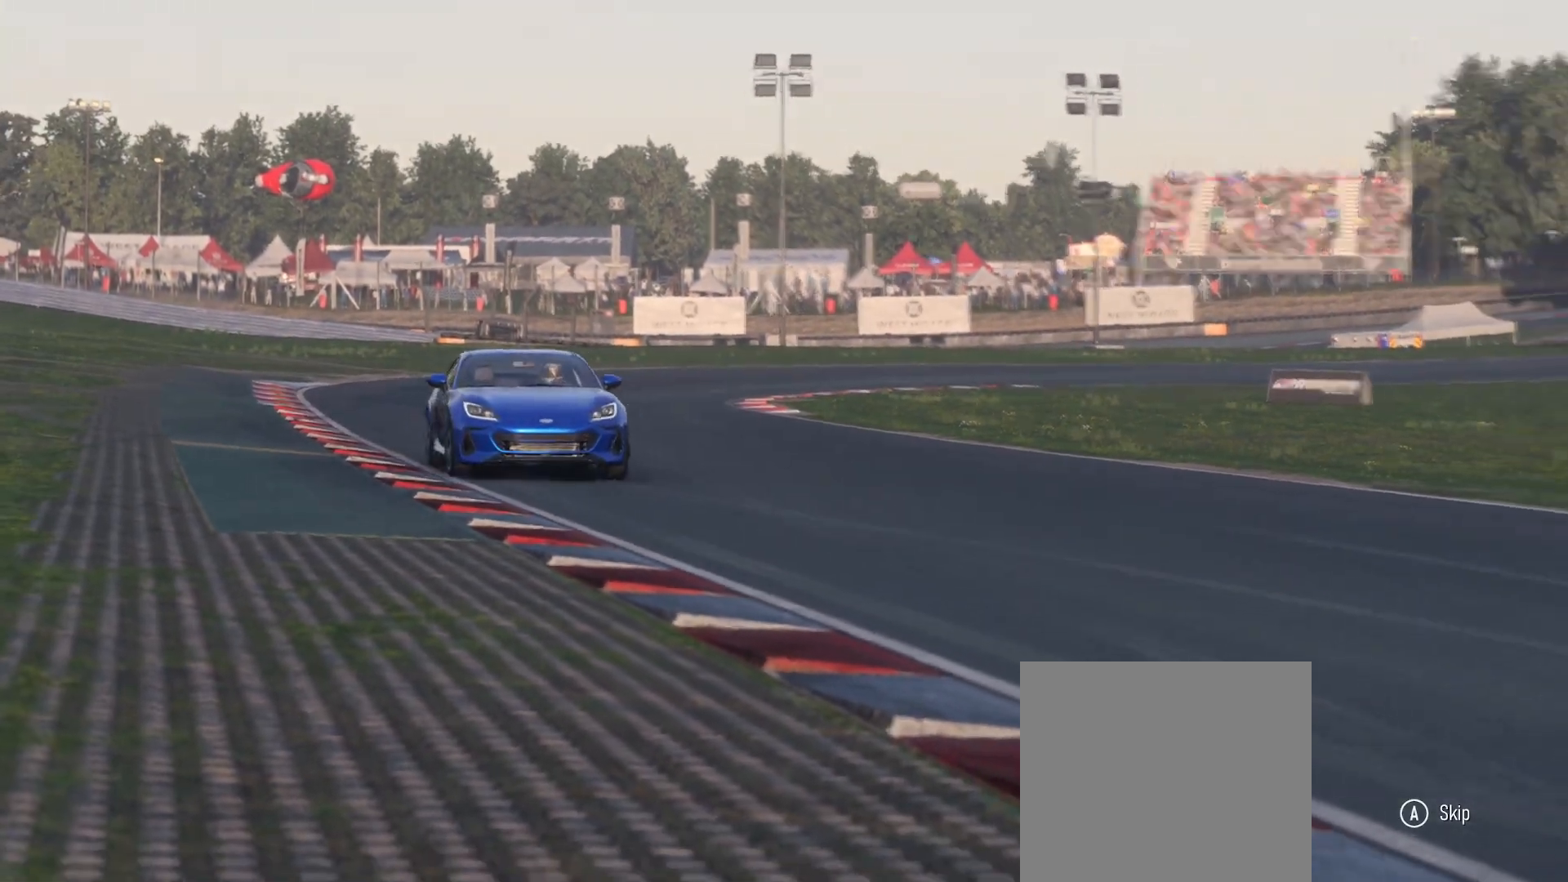
{"buttons": ["R2"], "left_stick": "center", "events": []}
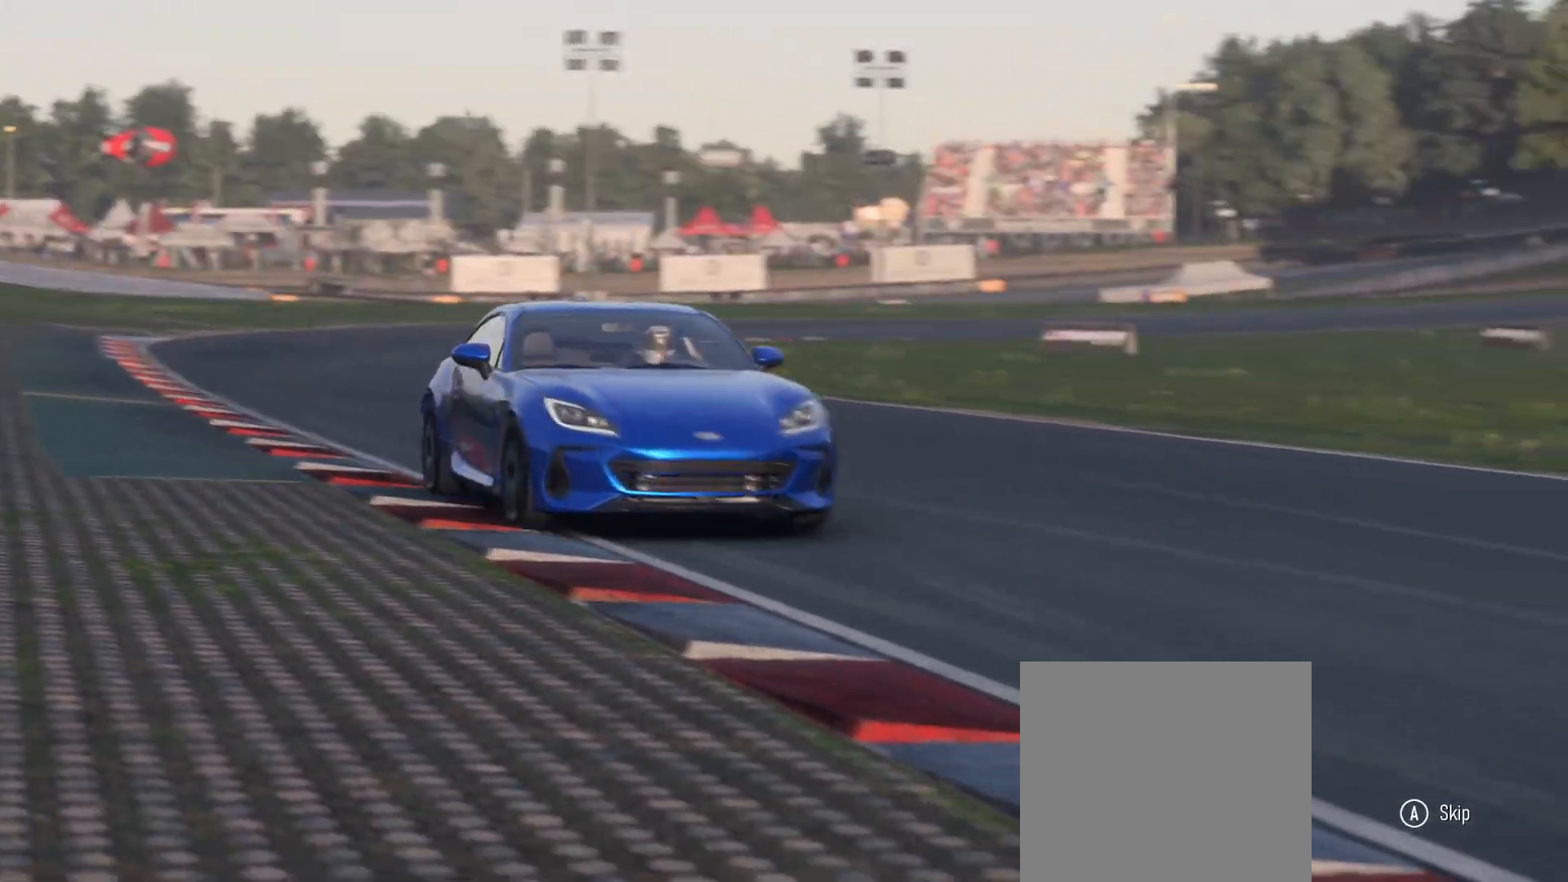
{"buttons": ["R2"], "left_stick": "center", "events": []}
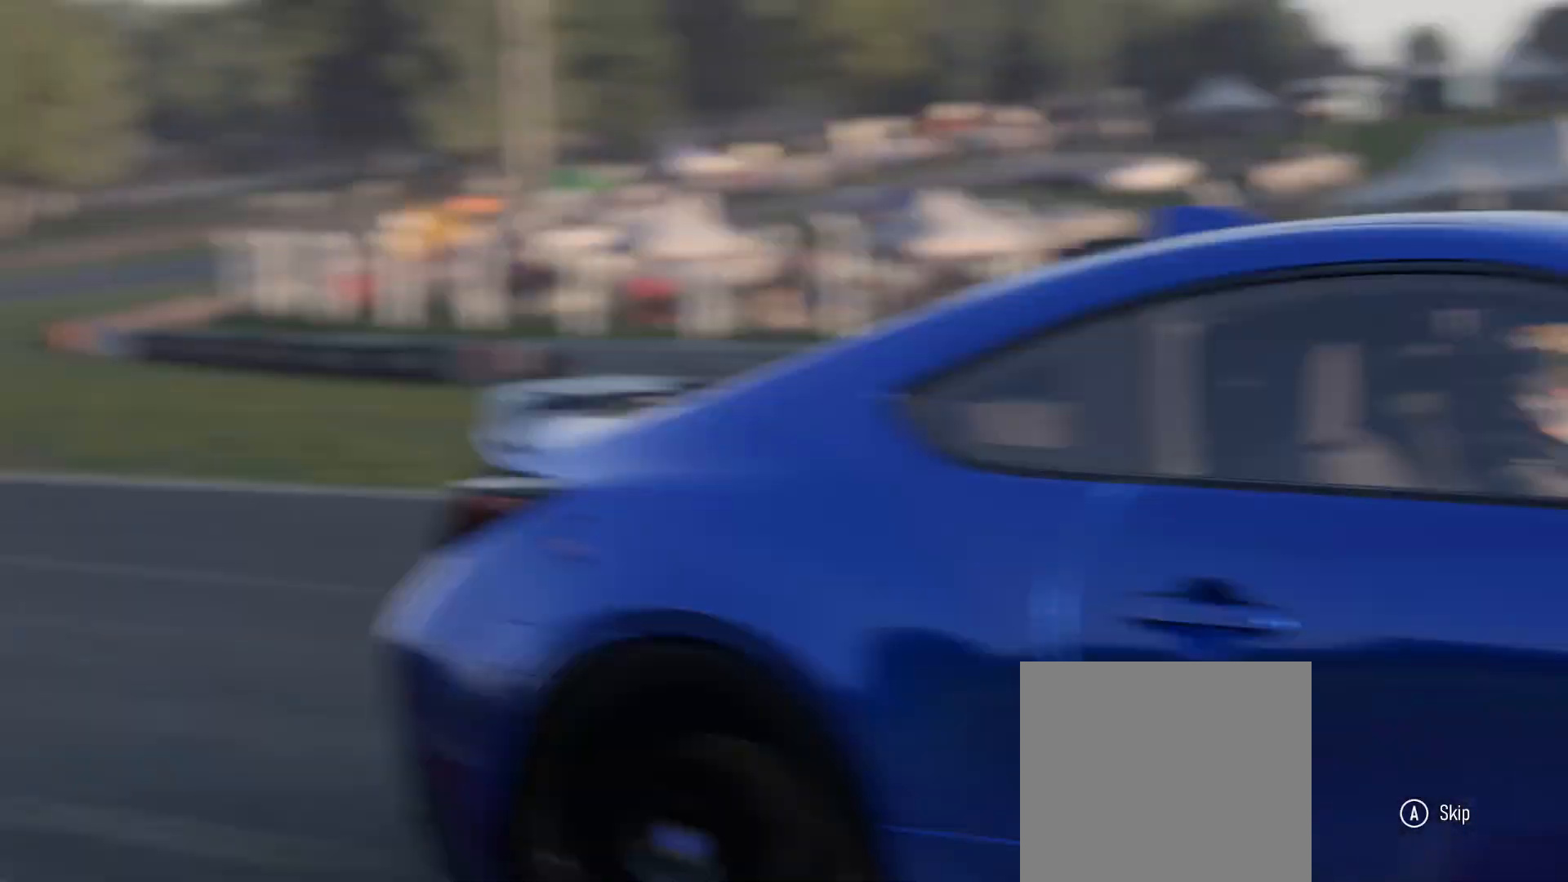
{"buttons": ["R2"], "left_stick": "center", "events": []}
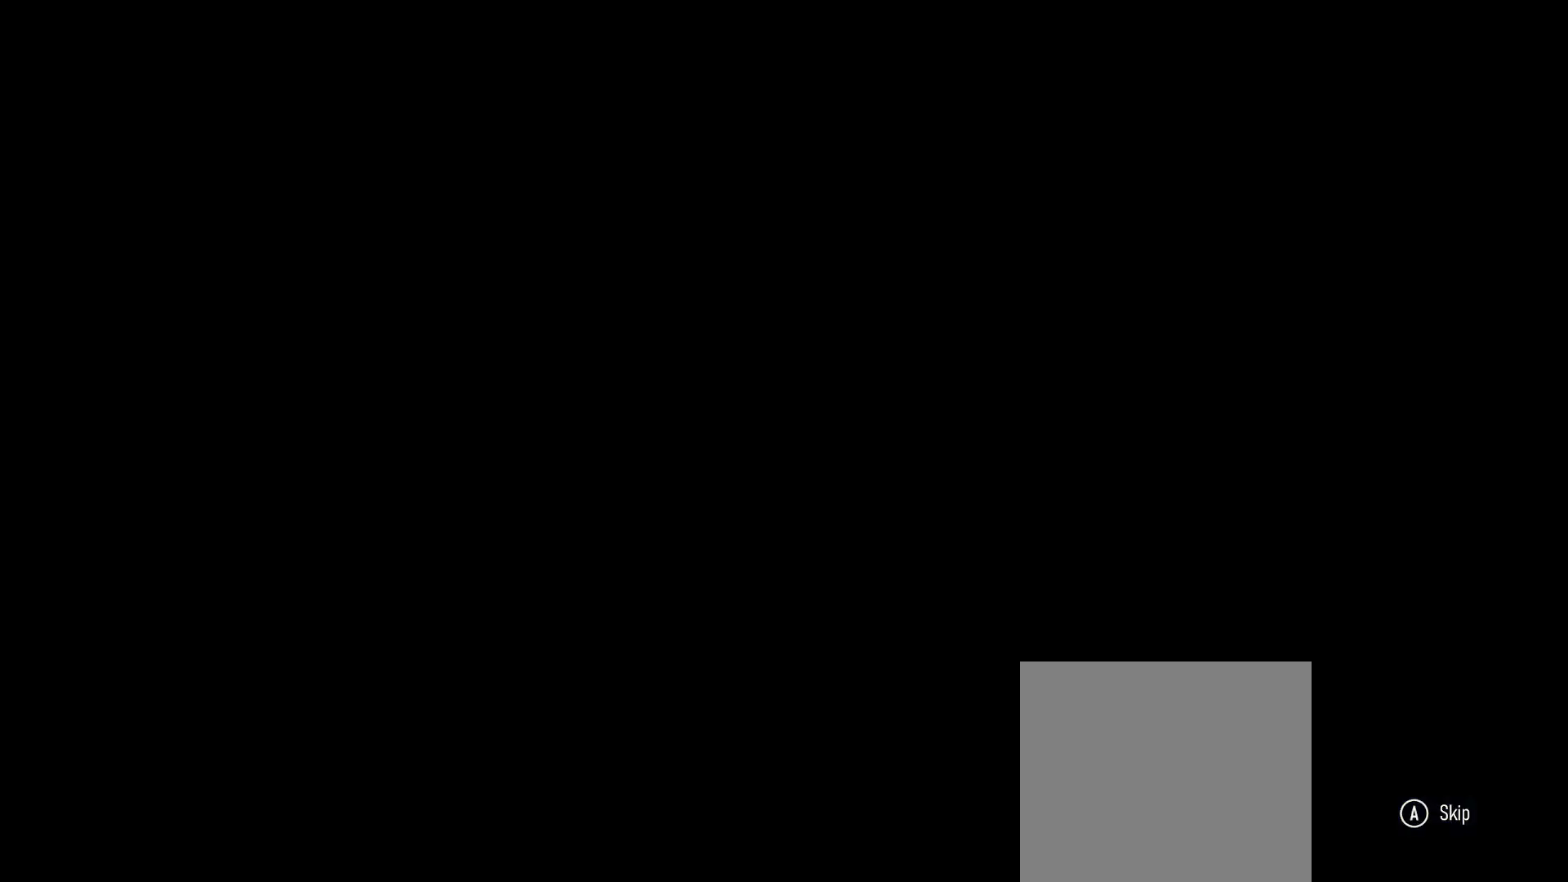
{"buttons": ["R2"], "left_stick": "center", "events": []}
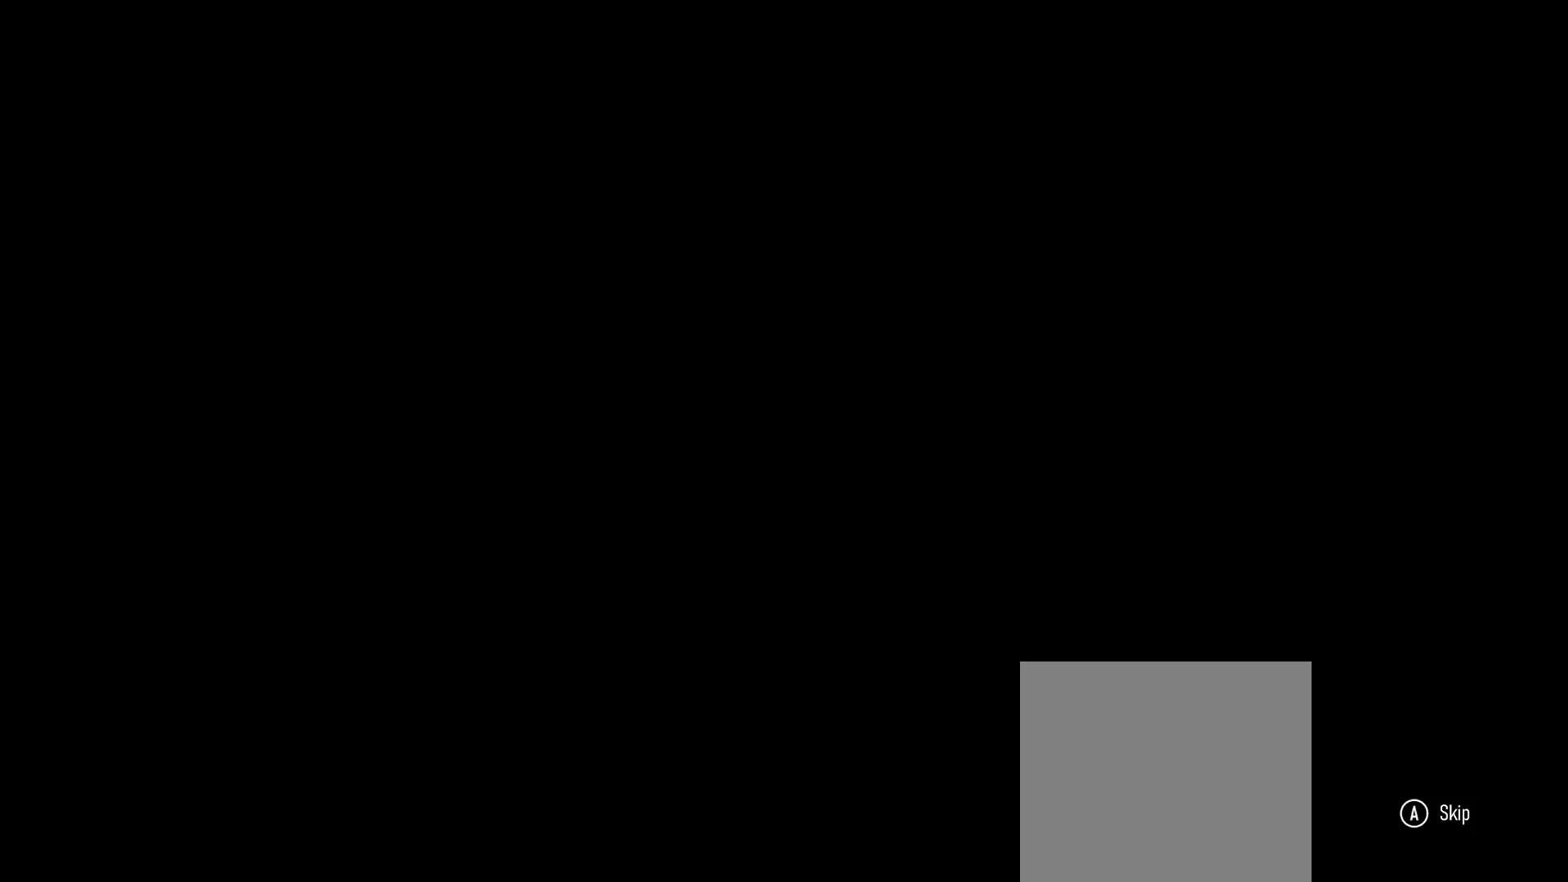
{"buttons": ["R2"], "left_stick": "center", "events": []}
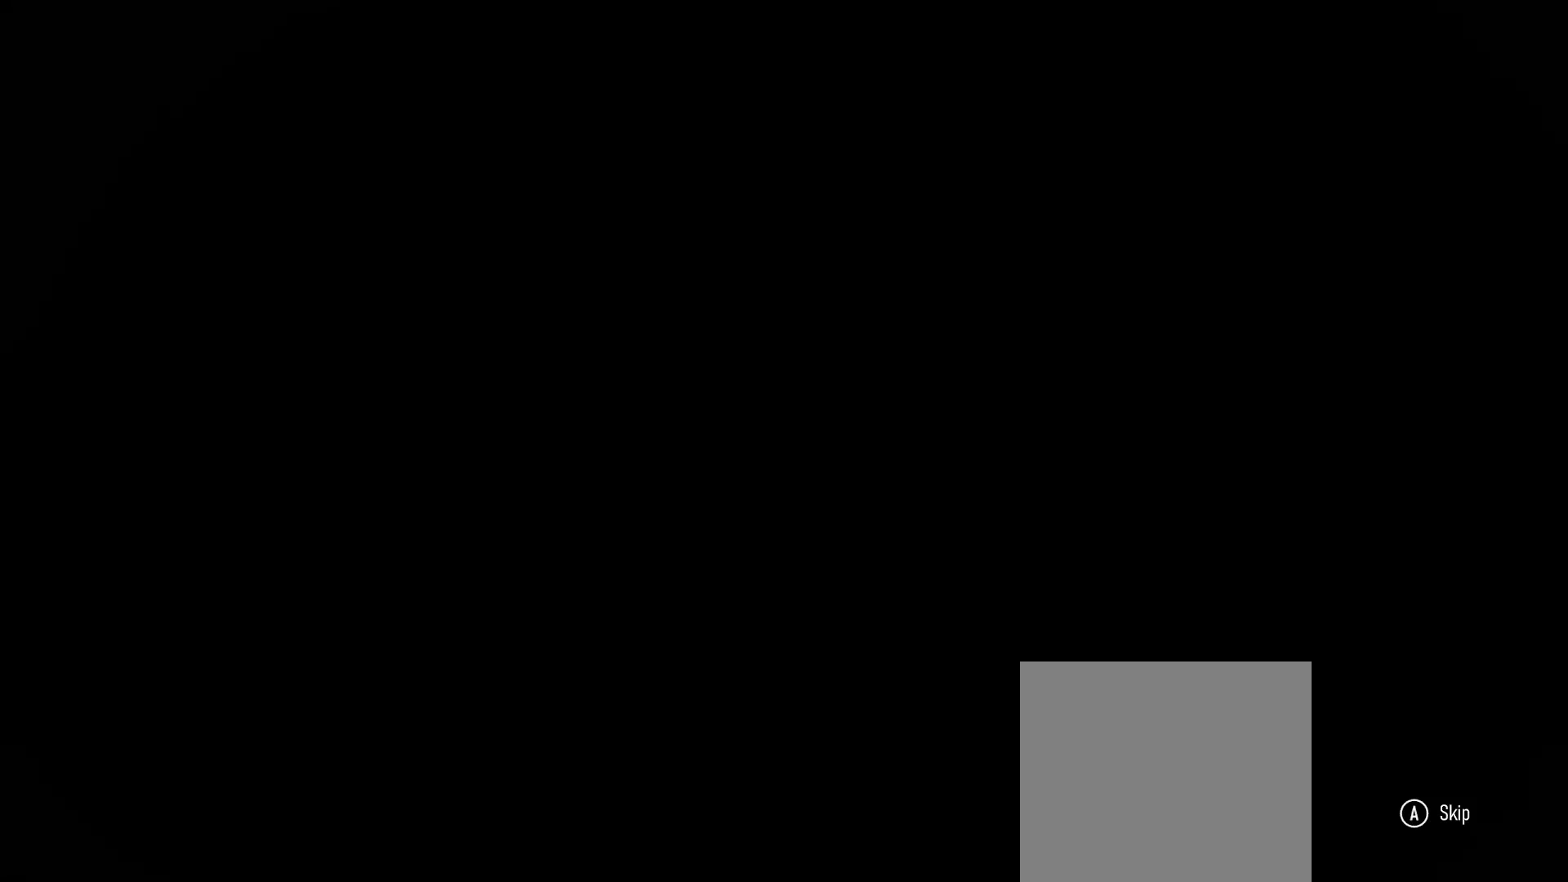
{"buttons": ["R2"], "left_stick": "center", "events": []}
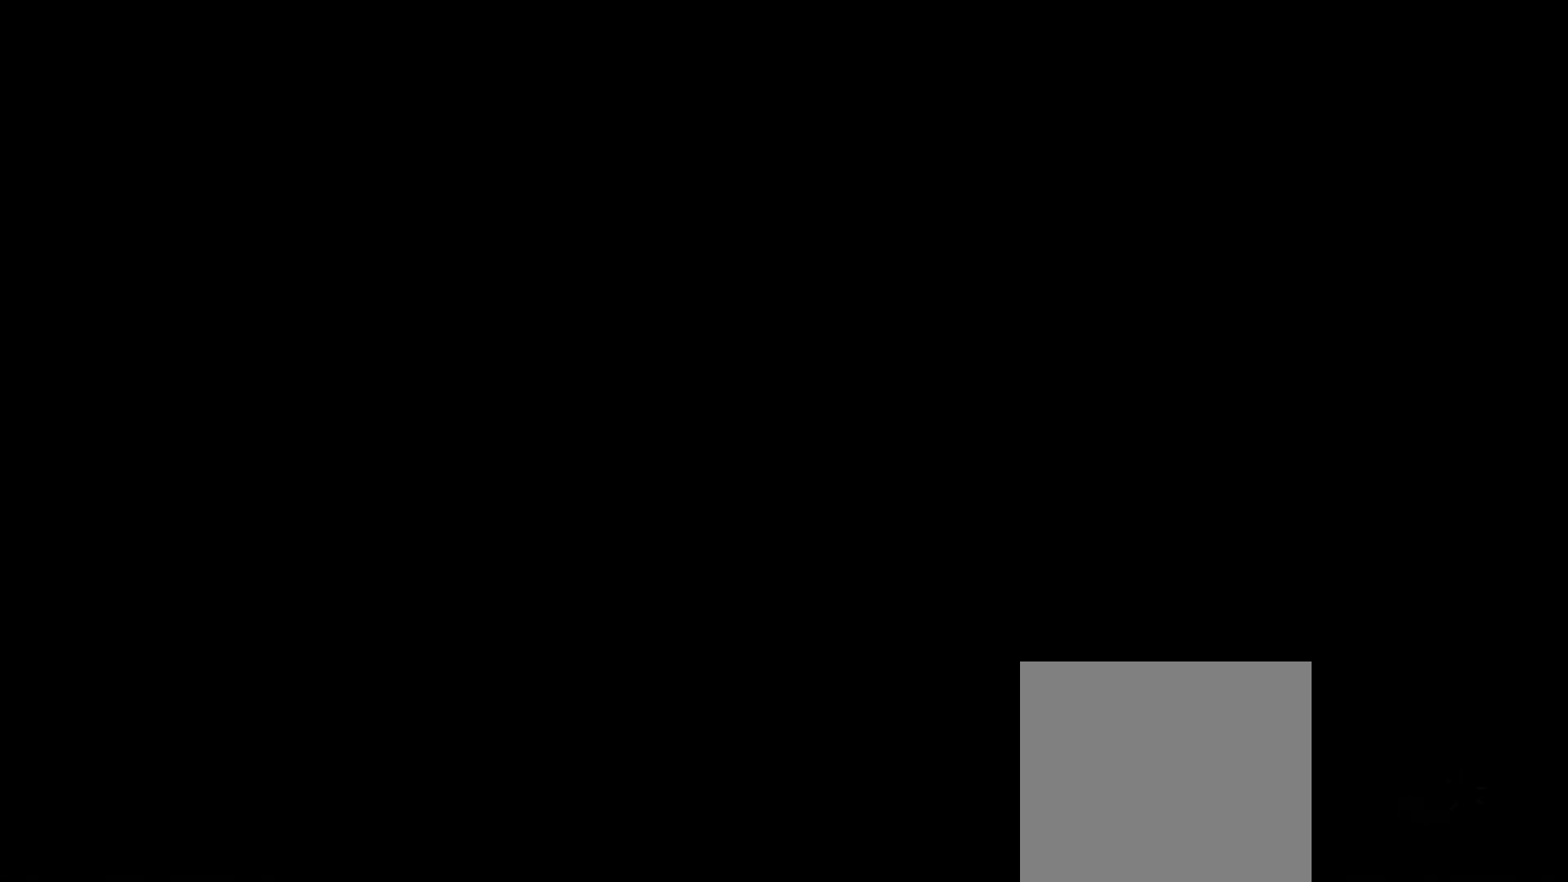
{"buttons": ["R2"], "left_stick": "center", "events": []}
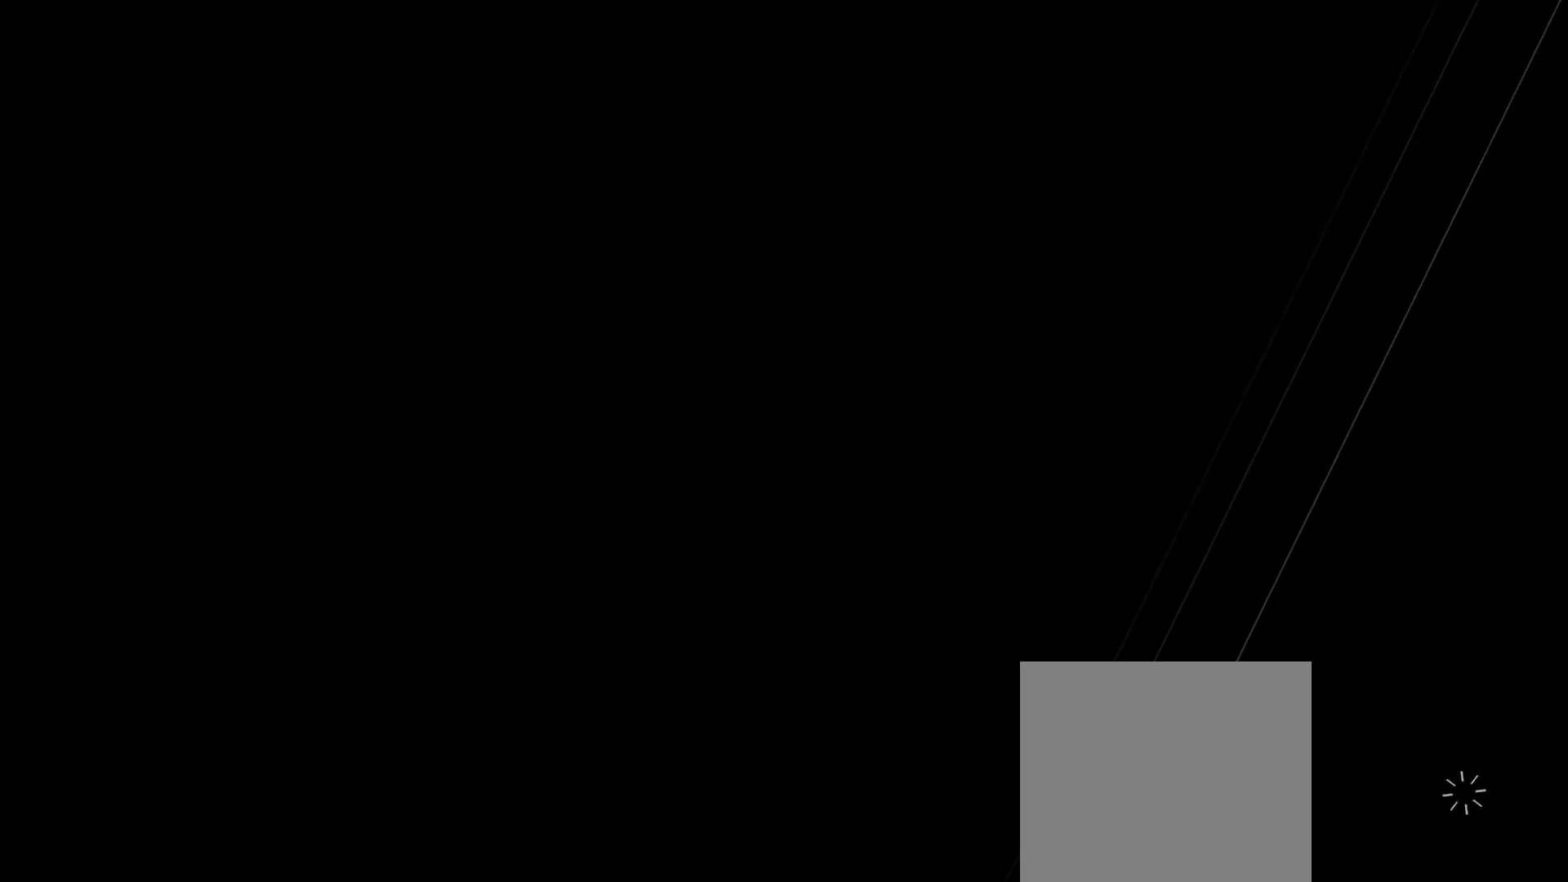
{"buttons": ["R2"], "left_stick": "center", "events": []}
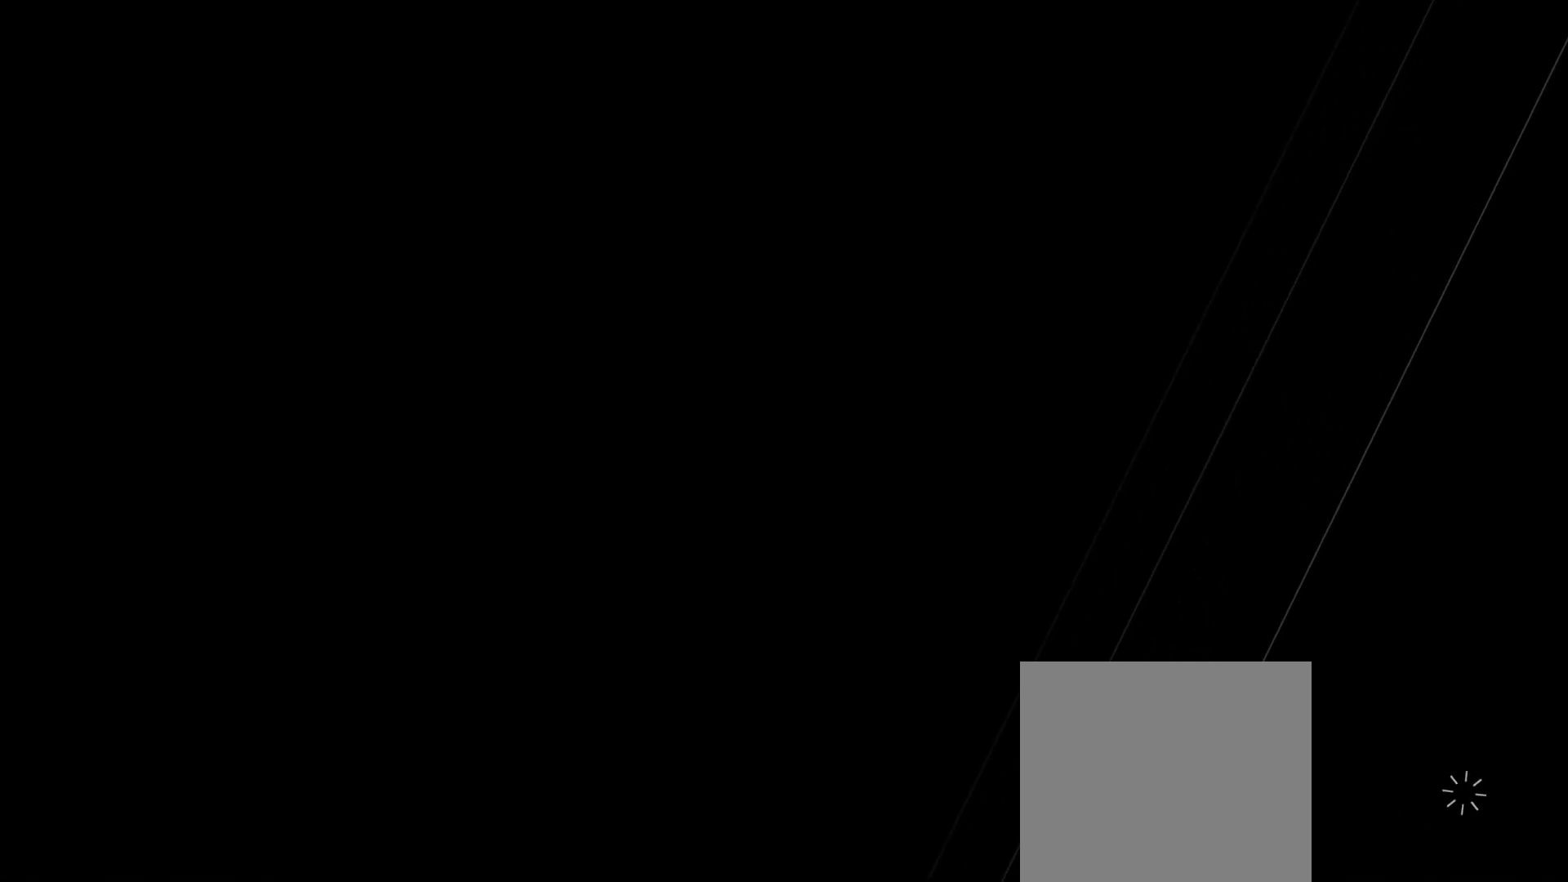
{"buttons": ["R2"], "left_stick": "center", "events": []}
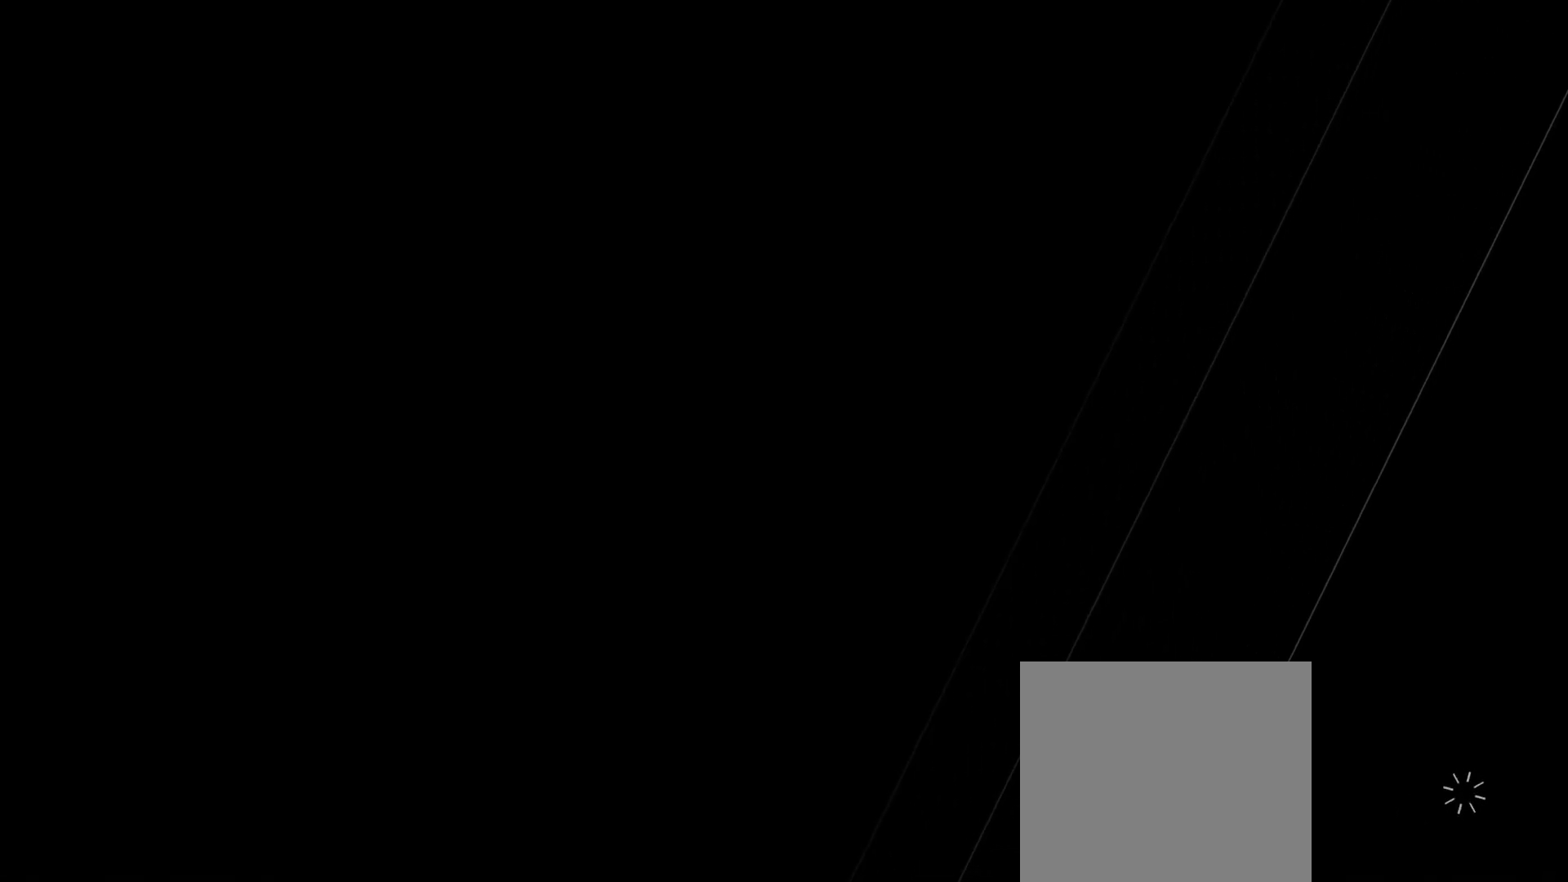
{"buttons": ["R2"], "left_stick": "center", "events": []}
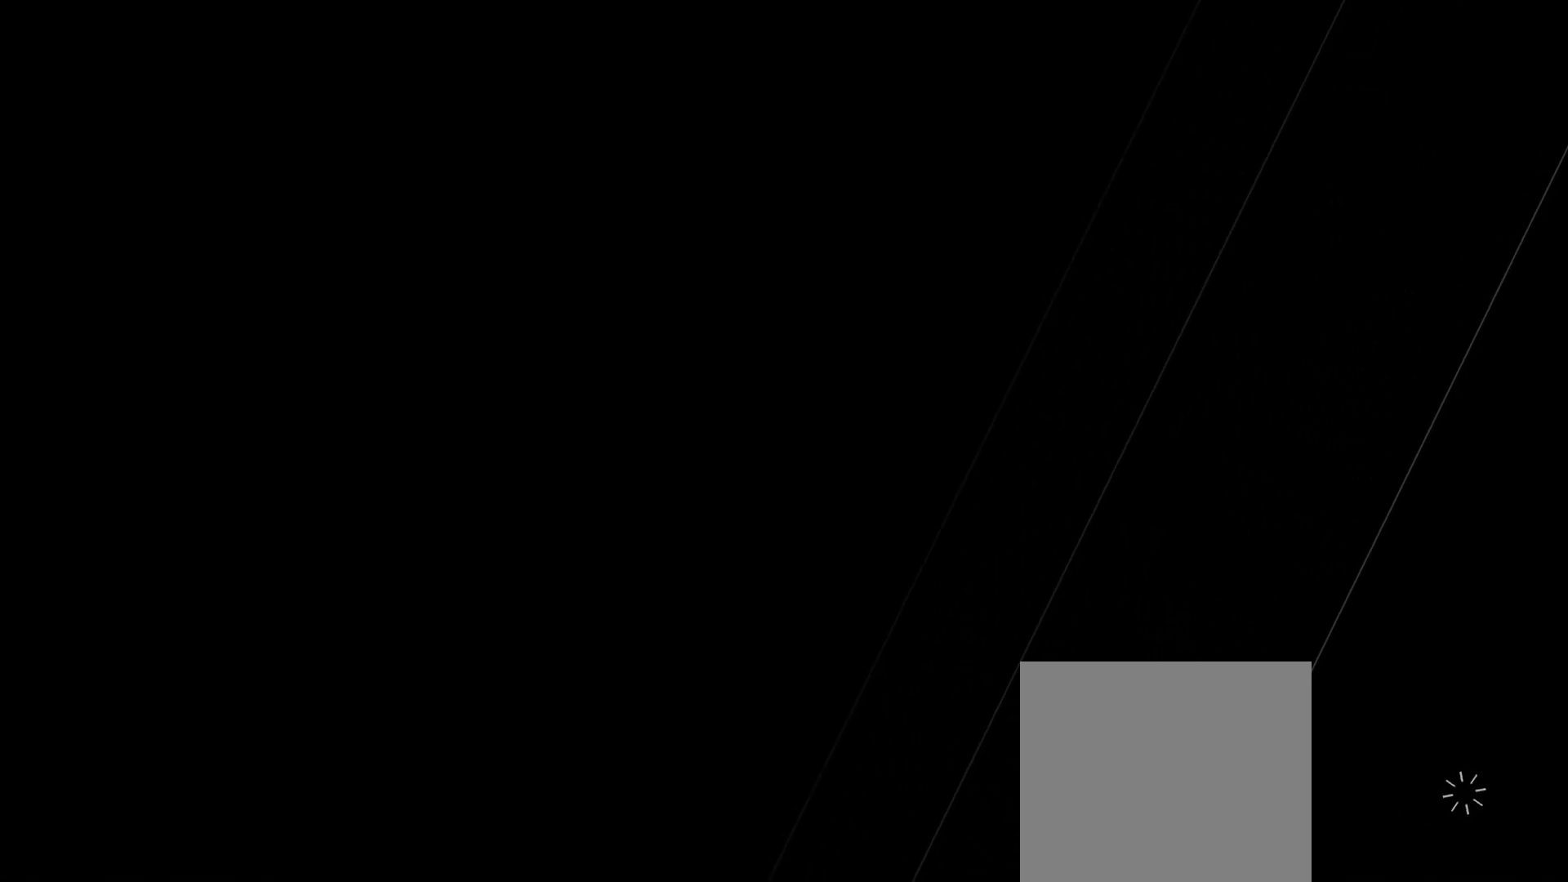
{"buttons": ["R2"], "left_stick": "center", "events": []}
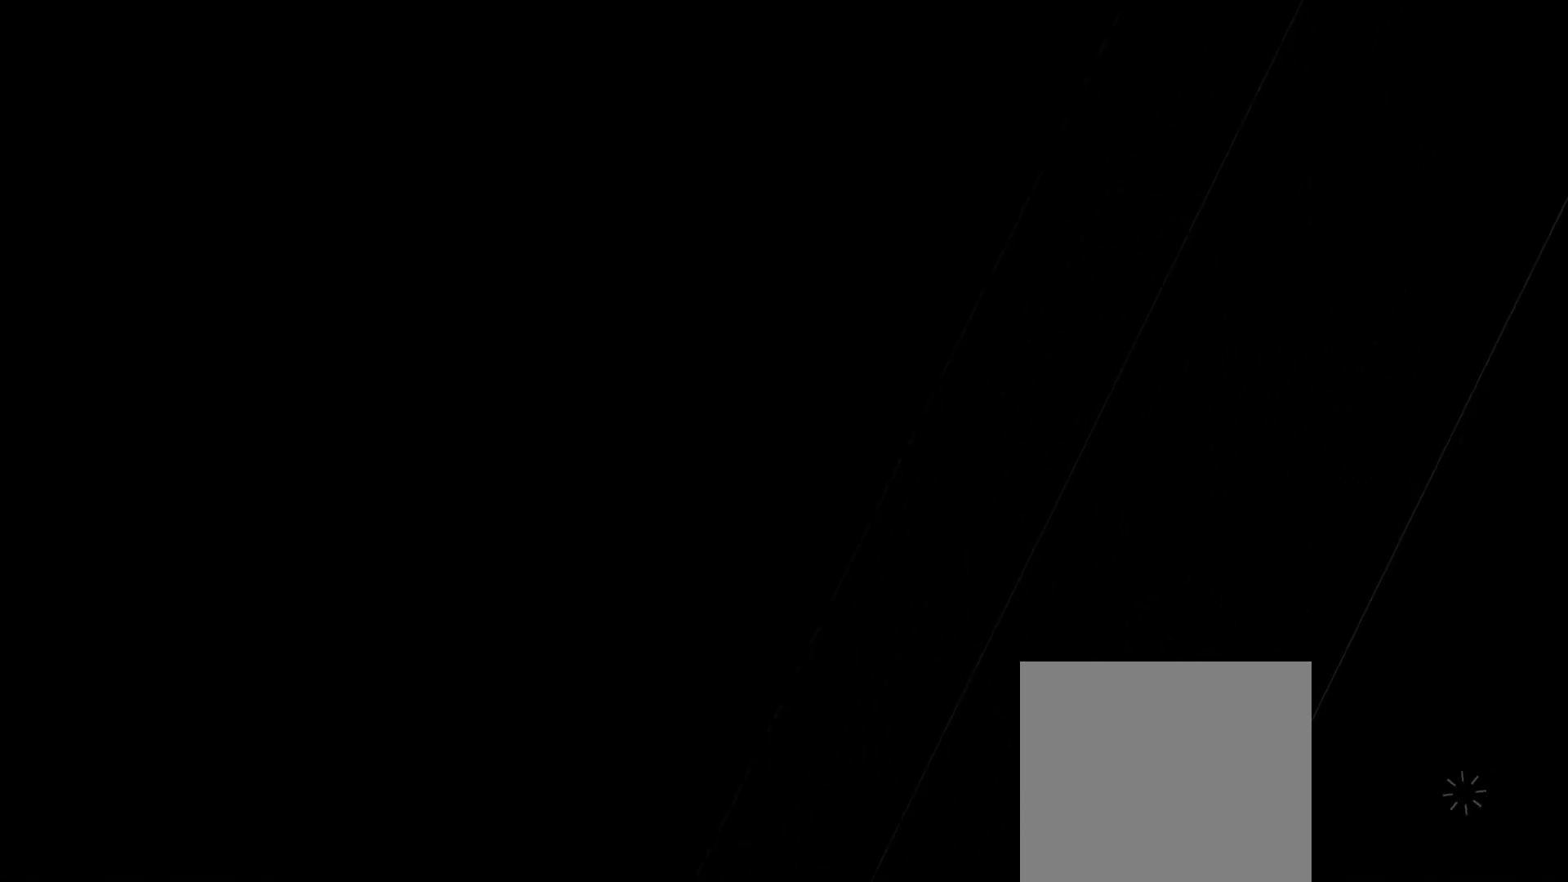
{"buttons": ["R2"], "left_stick": "center", "events": []}
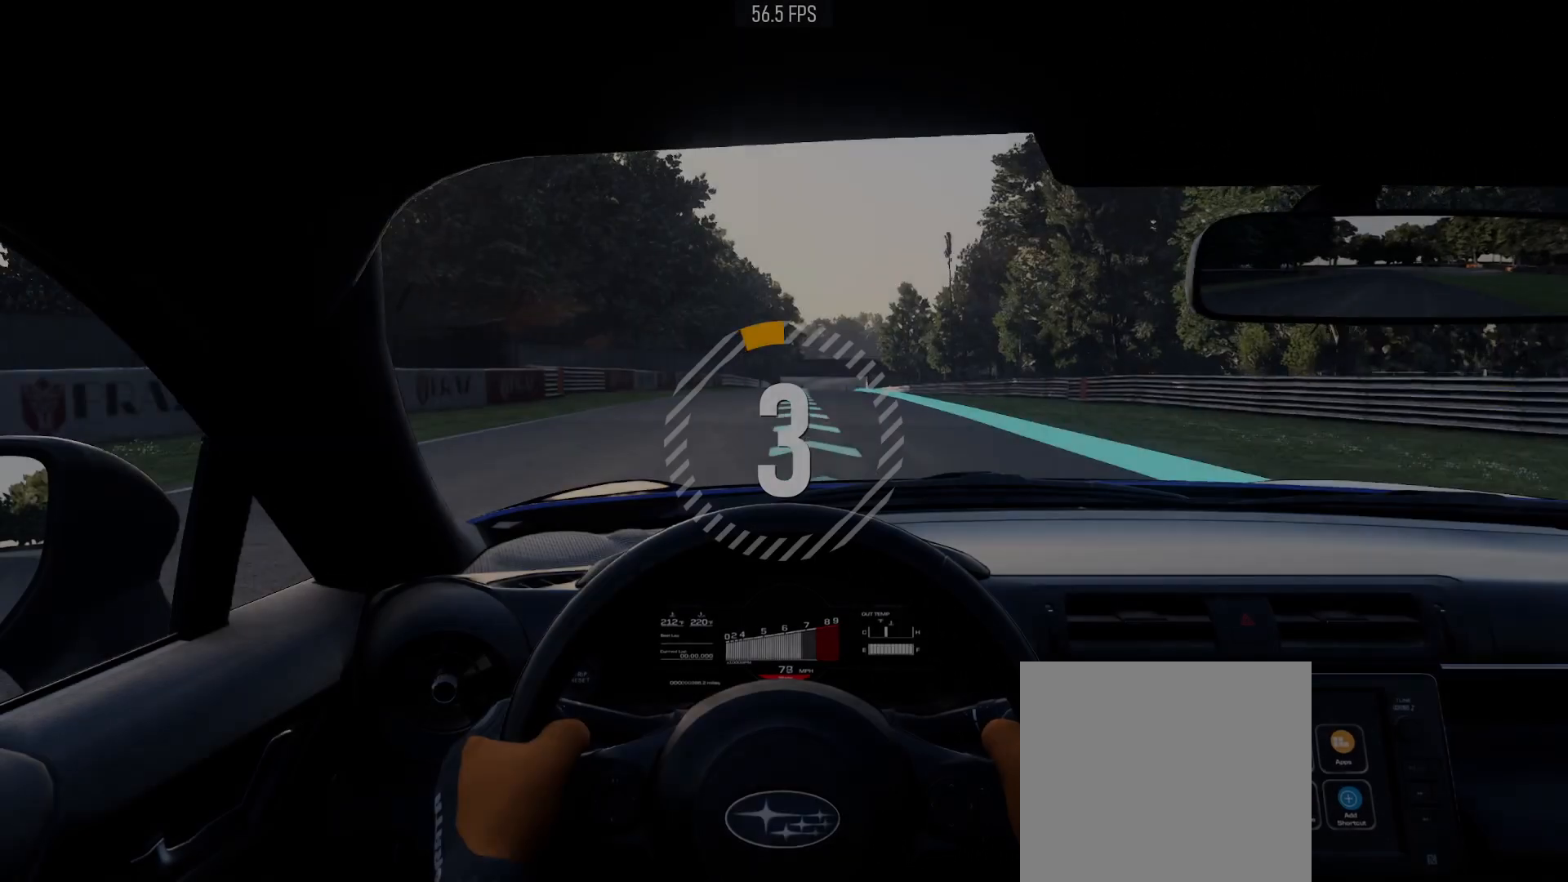
{"buttons": ["R2"], "left_stick": "center", "events": []}
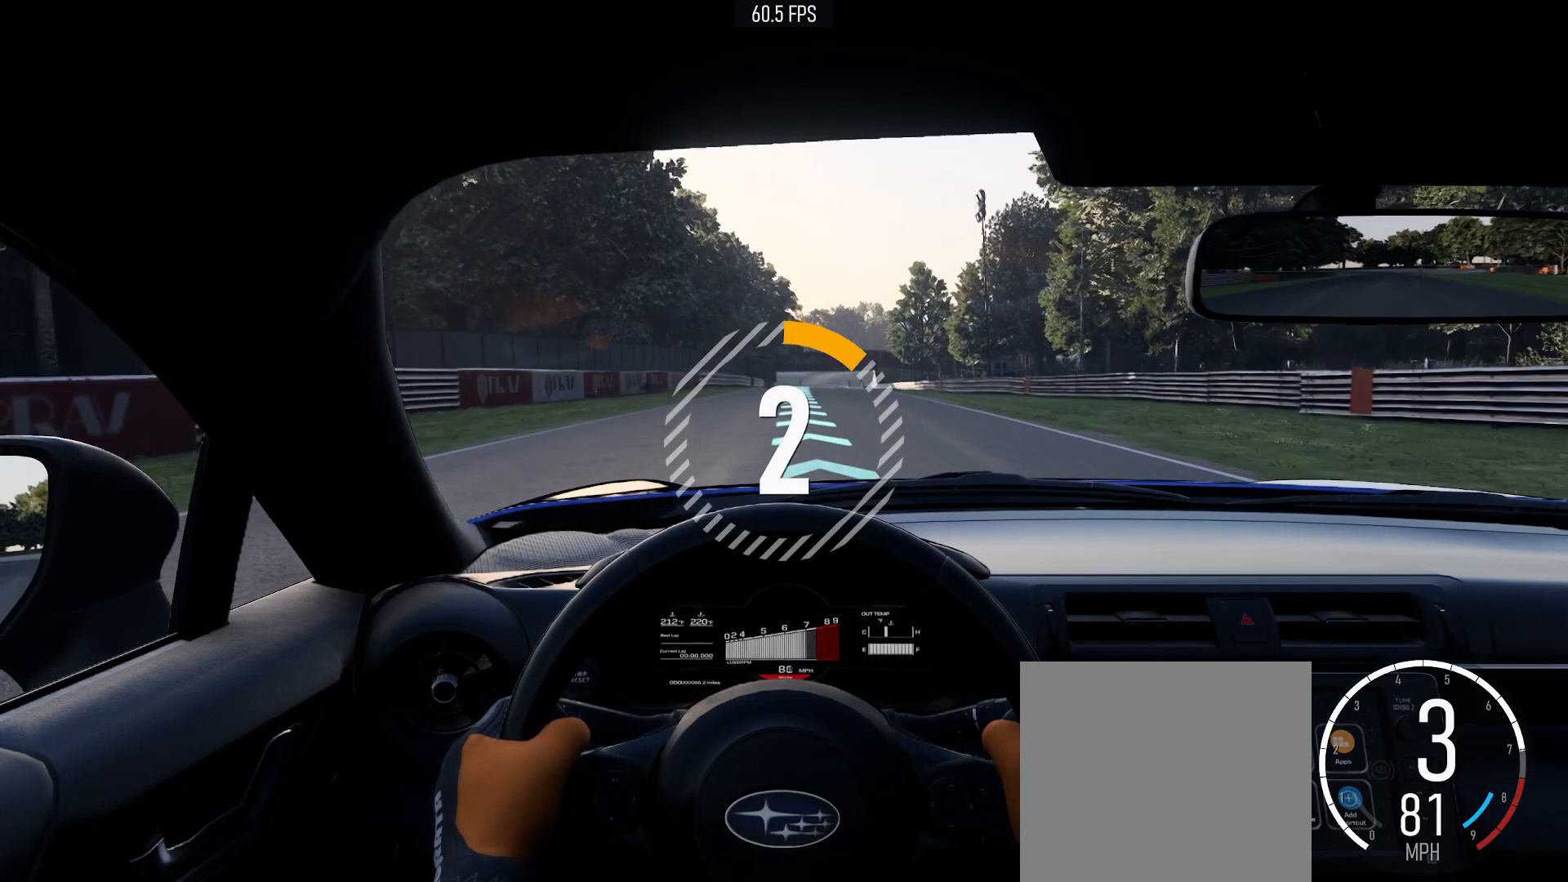
{"buttons": ["R2"], "left_stick": "center", "events": []}
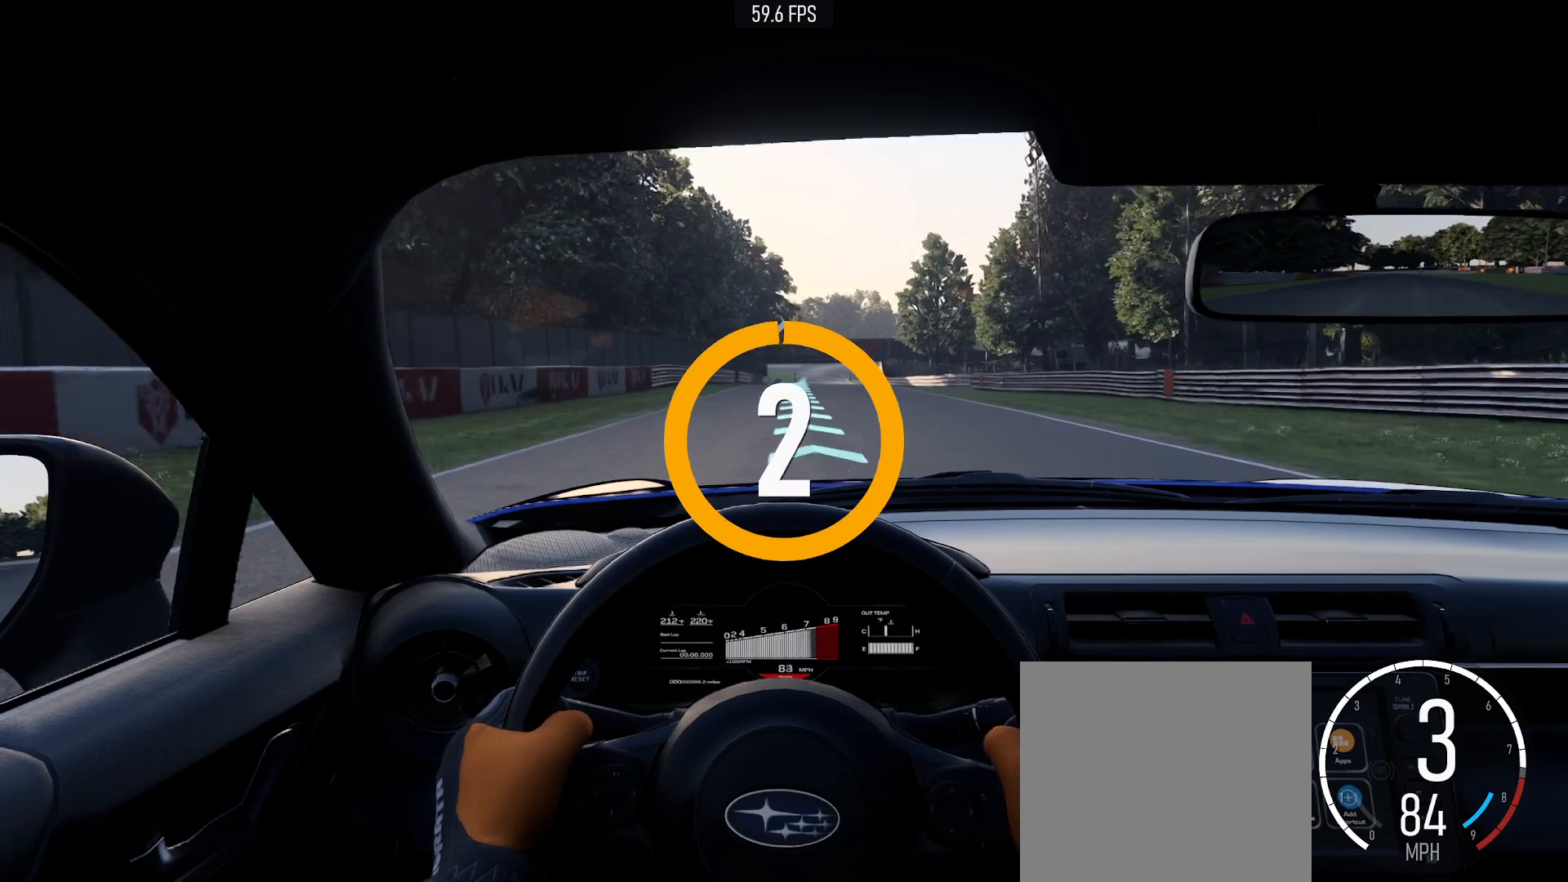
{"buttons": ["R2"], "left_stick": "right", "events": [[350, "left_stick", "right"]]}
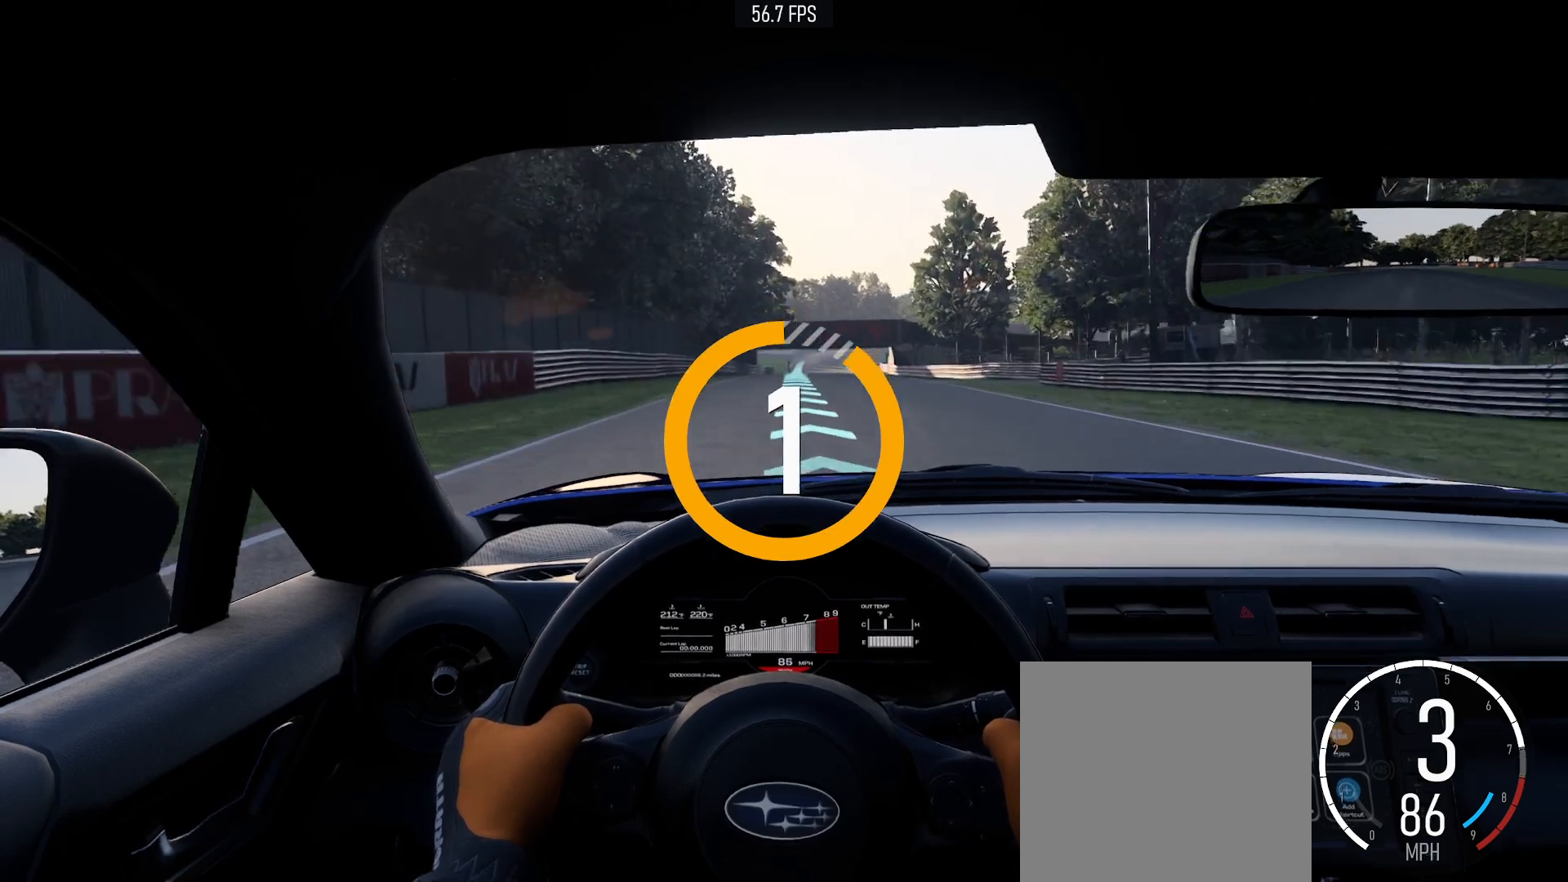
{"buttons": ["R2"], "left_stick": "center", "events": [[100, "left_stick", "center"]]}
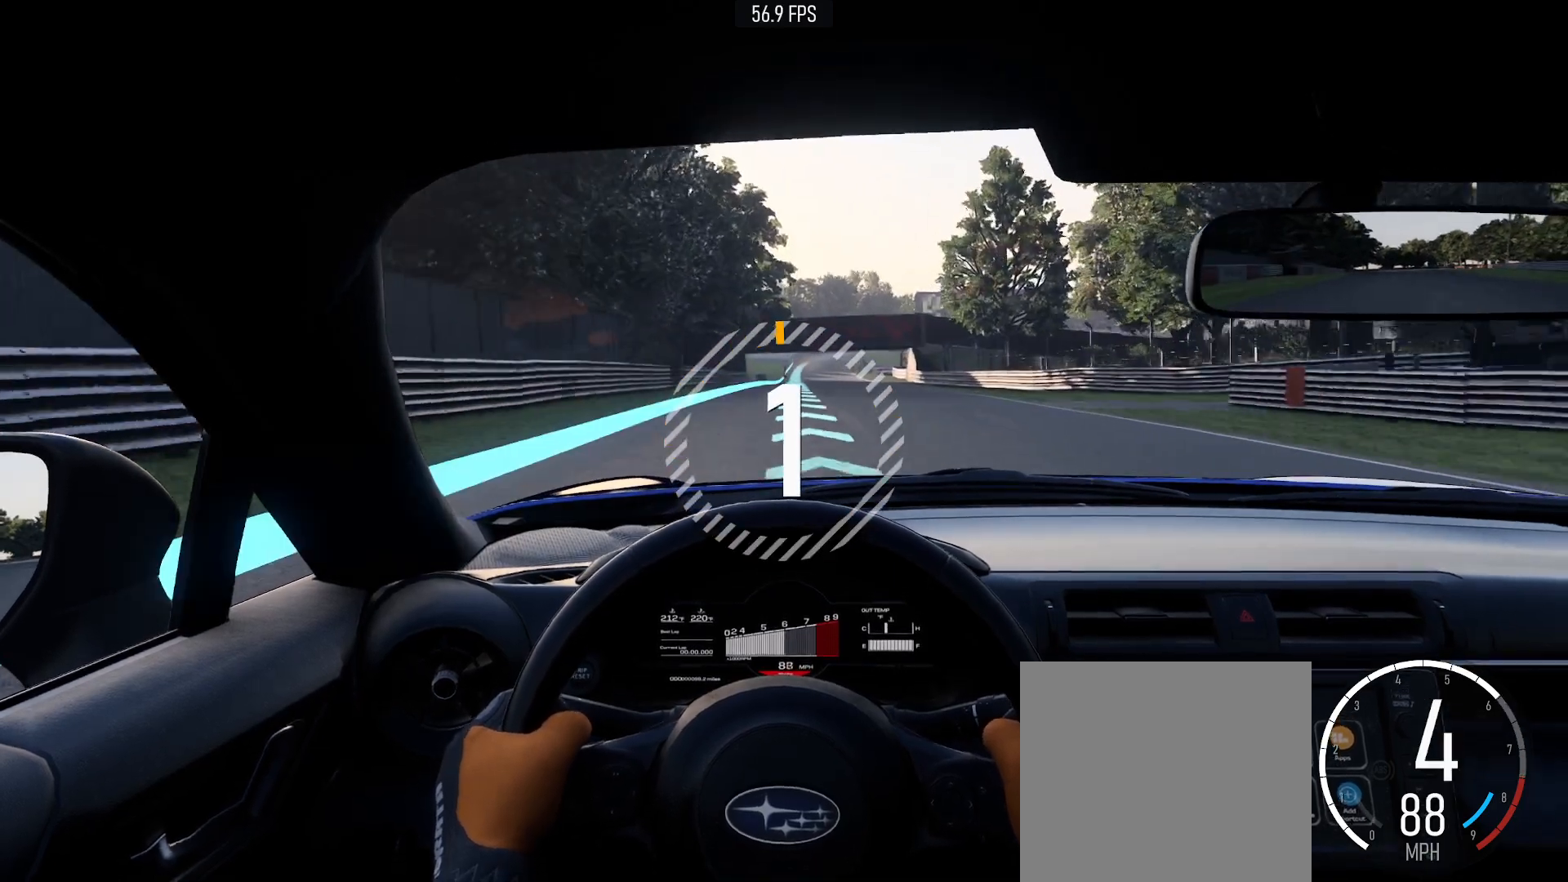
{"buttons": ["R2"], "left_stick": "center", "events": [[150, "left_stick", "right"], [483, "left_stick", "center"]]}
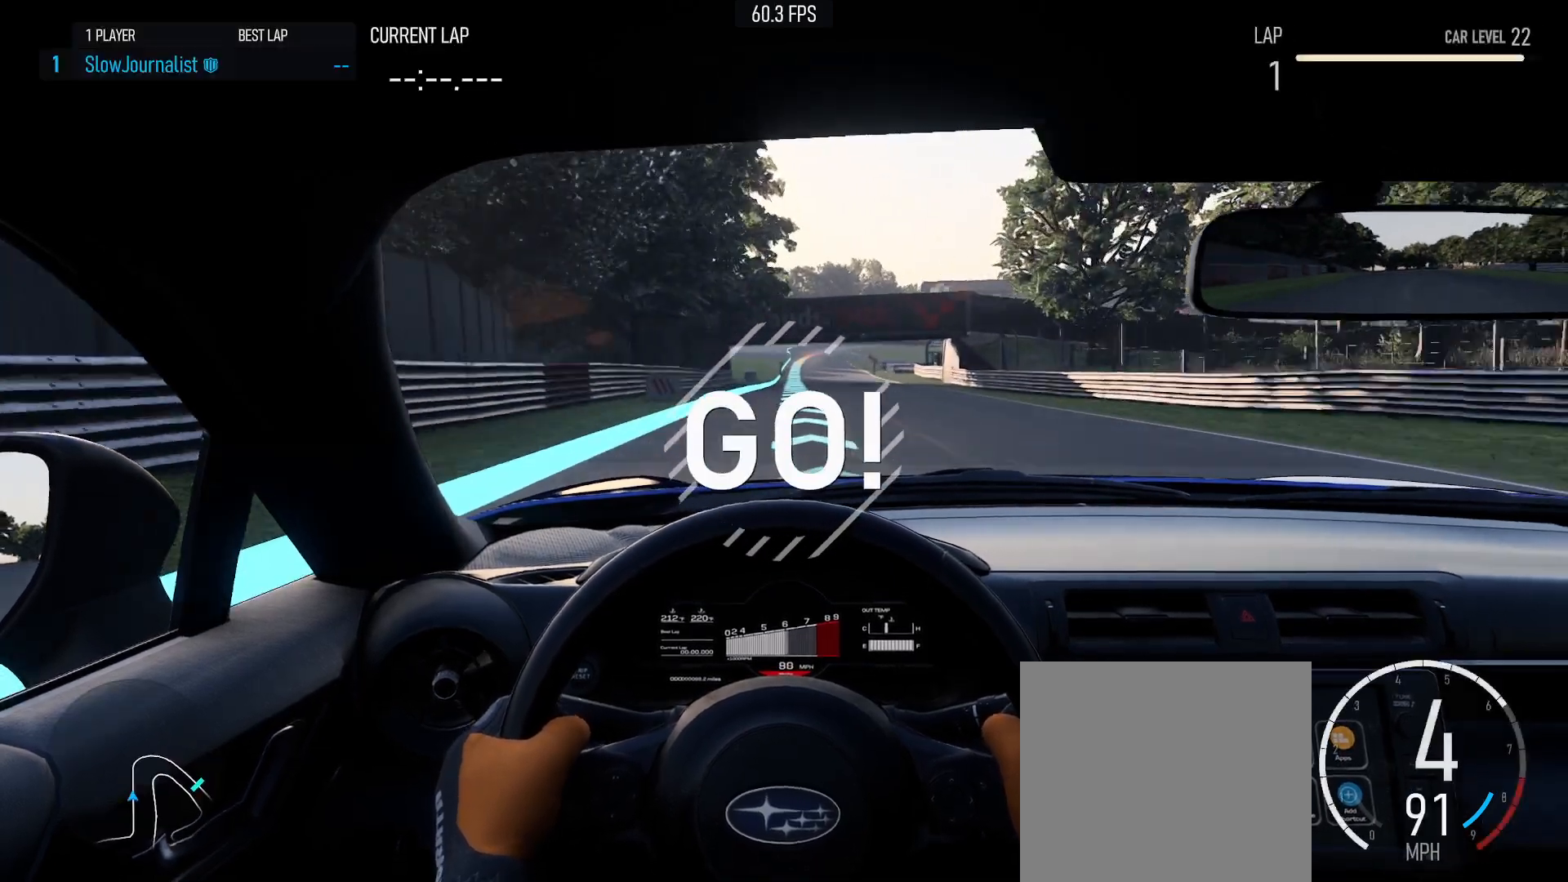
{"buttons": ["R2"], "left_stick": "center", "events": [[267, "left_stick", "right"], [433, "left_stick", "center"]]}
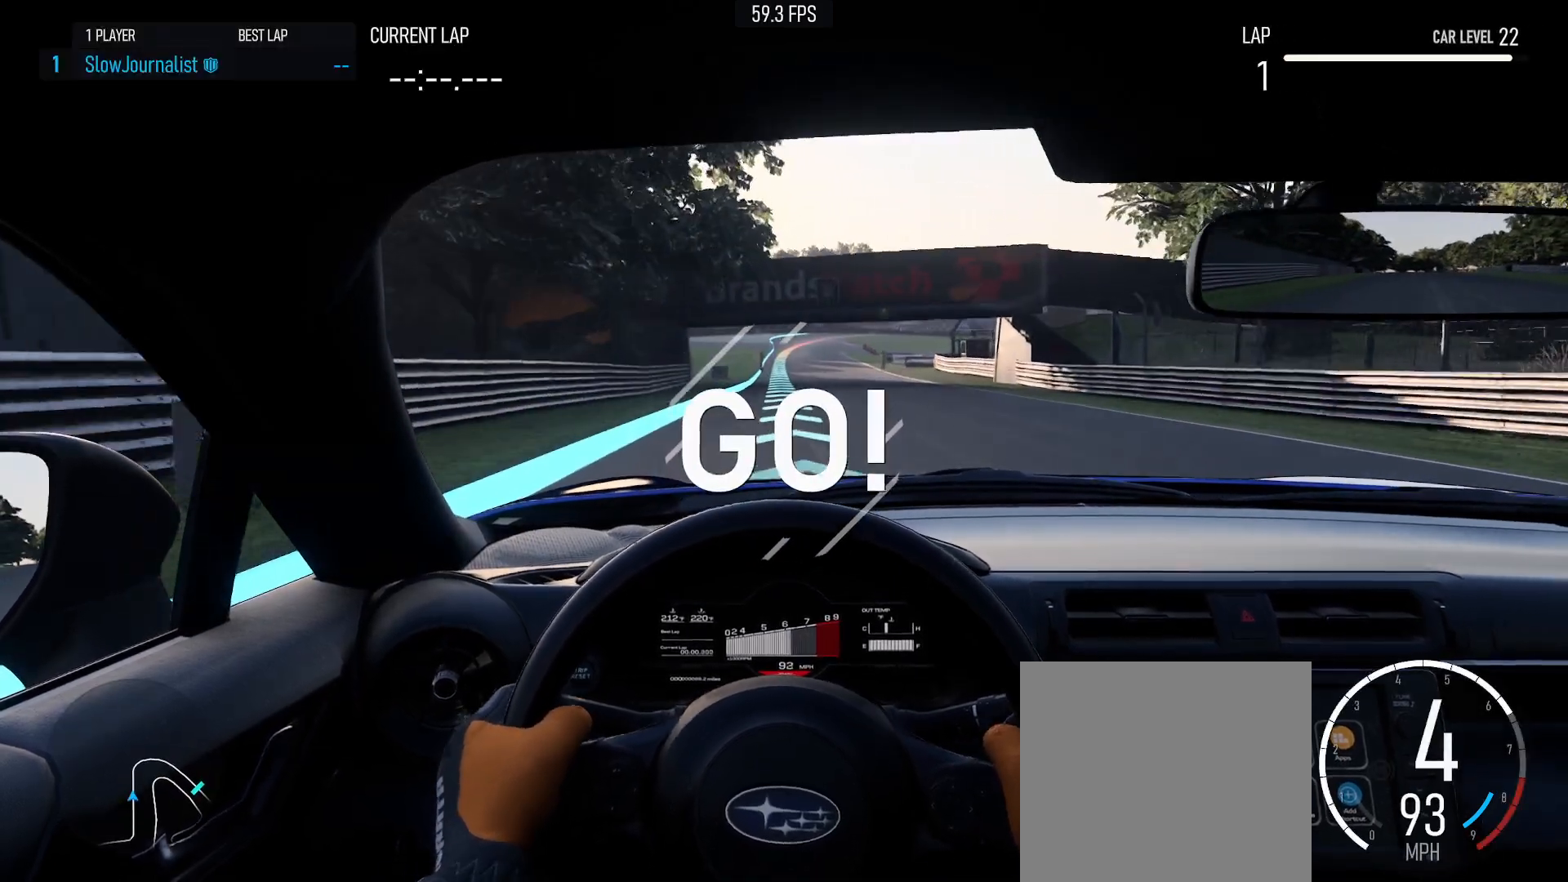
{"buttons": ["R2"], "left_stick": "center", "events": [[317, "left_stick", "left"], [367, "left_stick", "up-left"], [467, "left_stick", "center"]]}
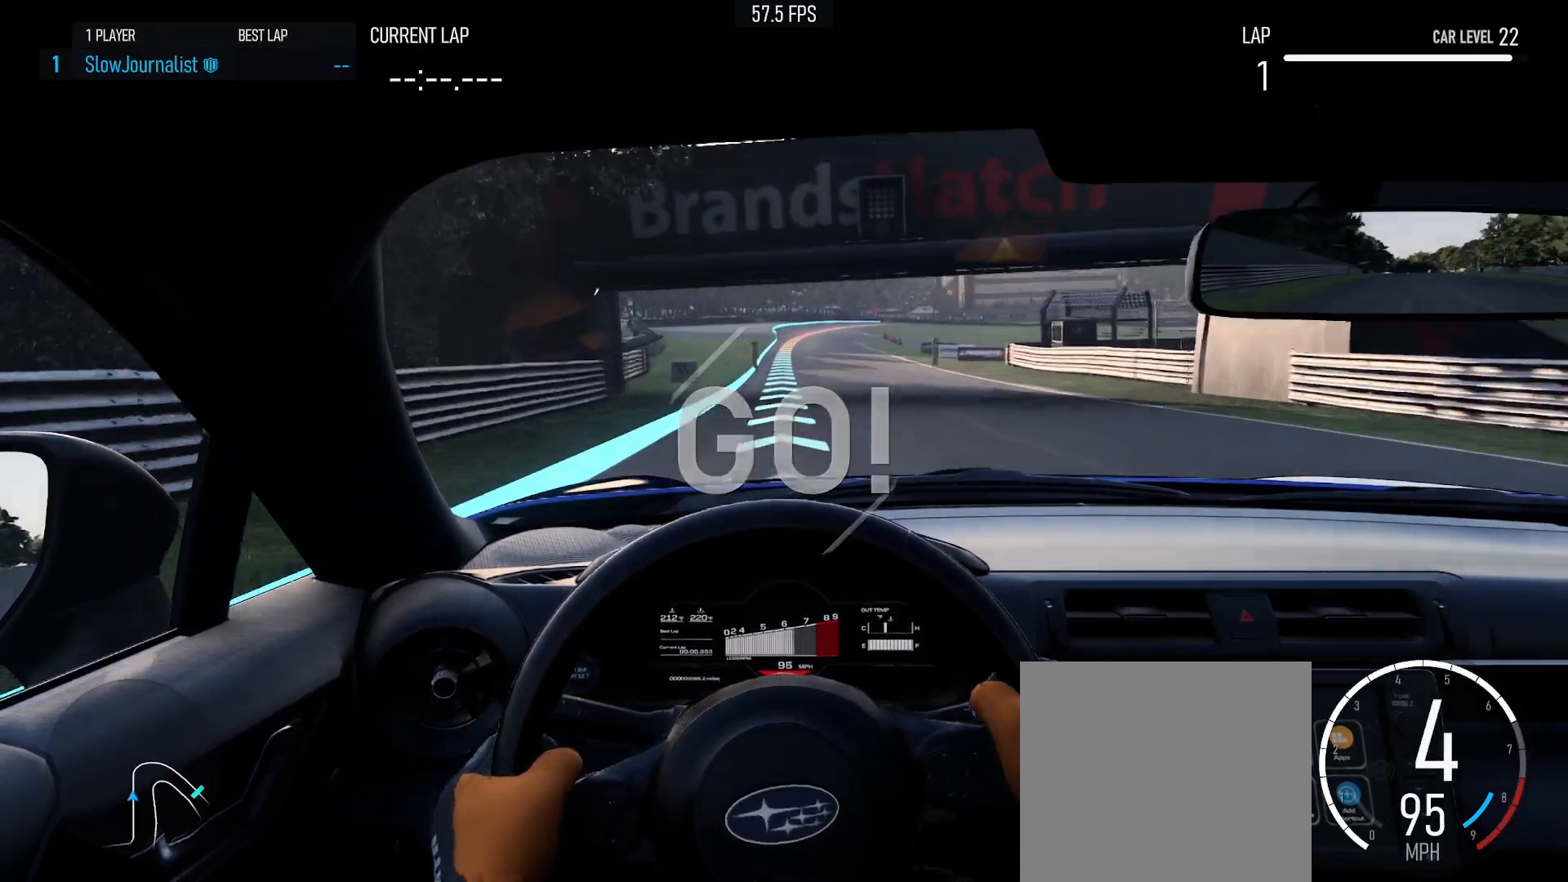
{"buttons": ["R2"], "left_stick": "right", "events": [[100, "left_stick", "left"], [217, "left_stick", "center"], [500, "left_stick", "right"]]}
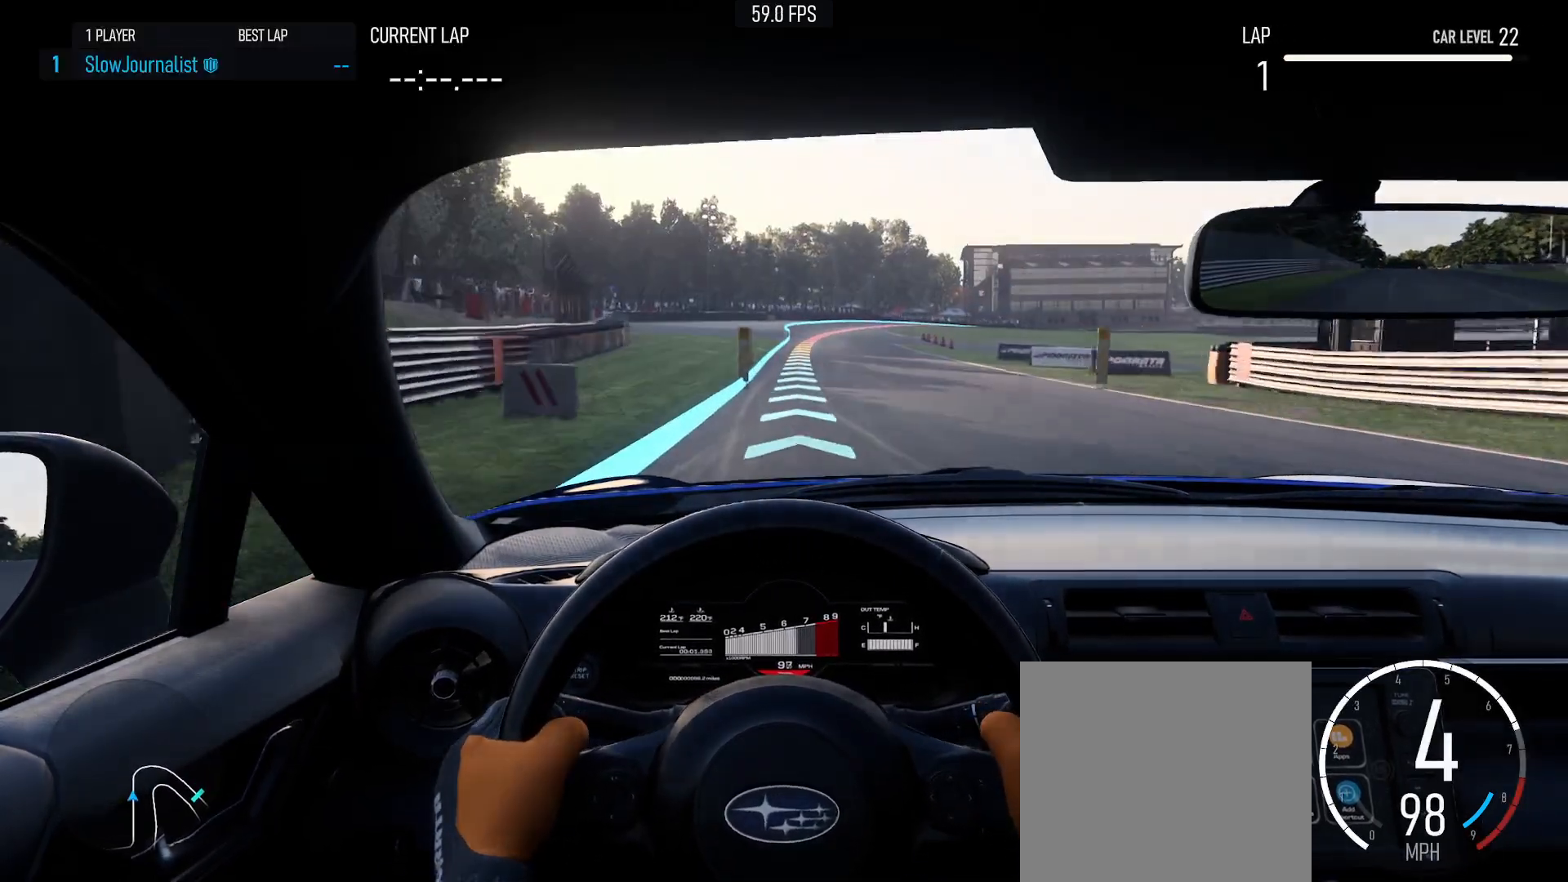
{"buttons": ["R2"], "left_stick": "center", "events": [[83, "left_stick", "center"]]}
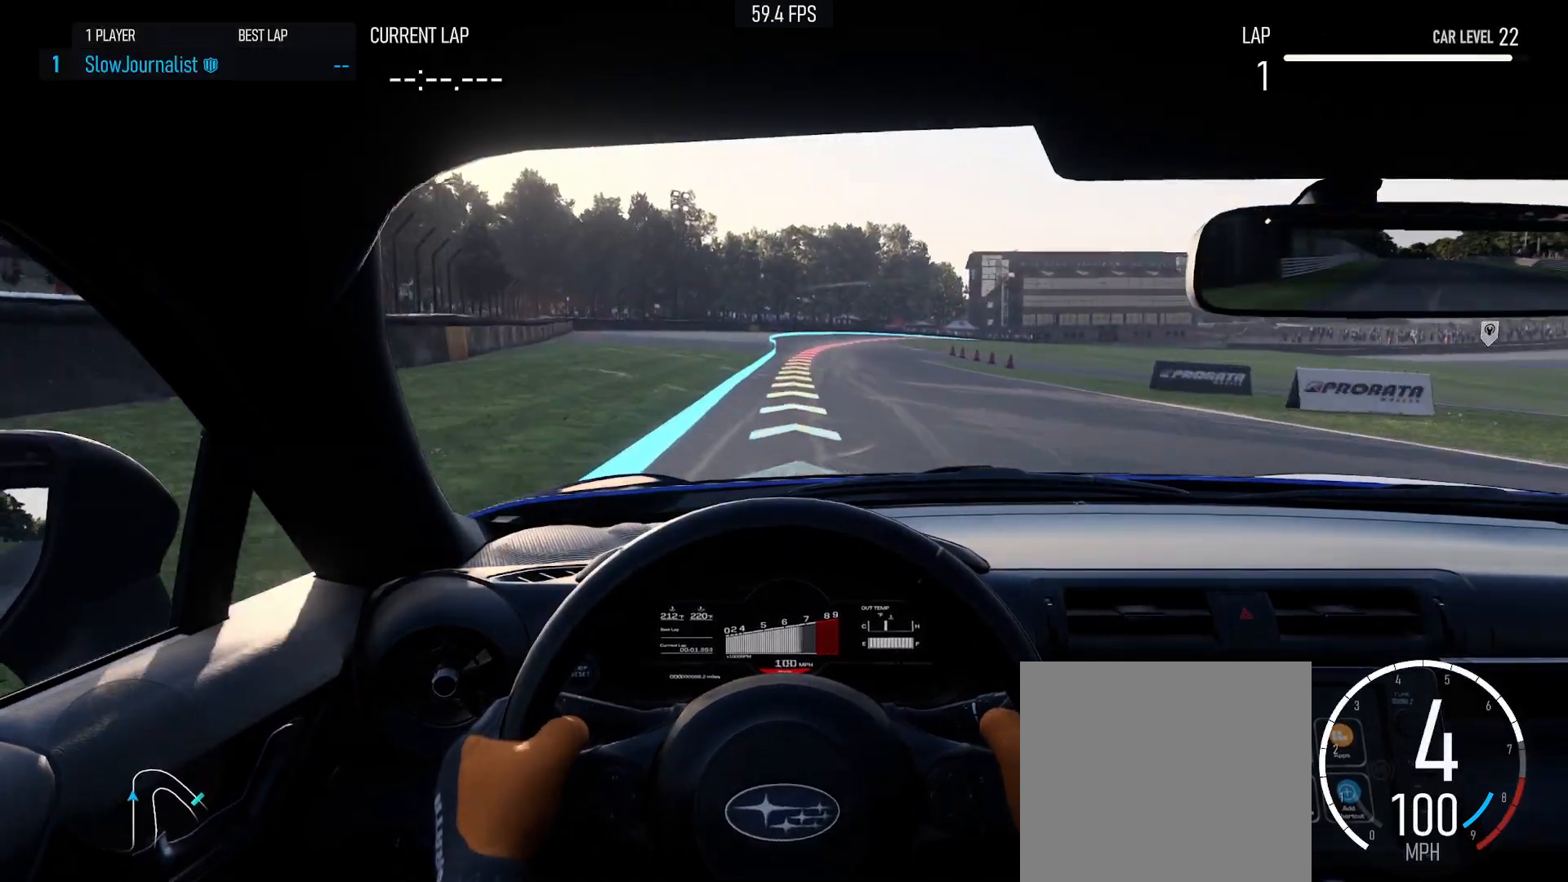
{"buttons": ["R2"], "left_stick": "center", "events": [[150, "left_stick", "right"], [267, "left_stick", "center"]]}
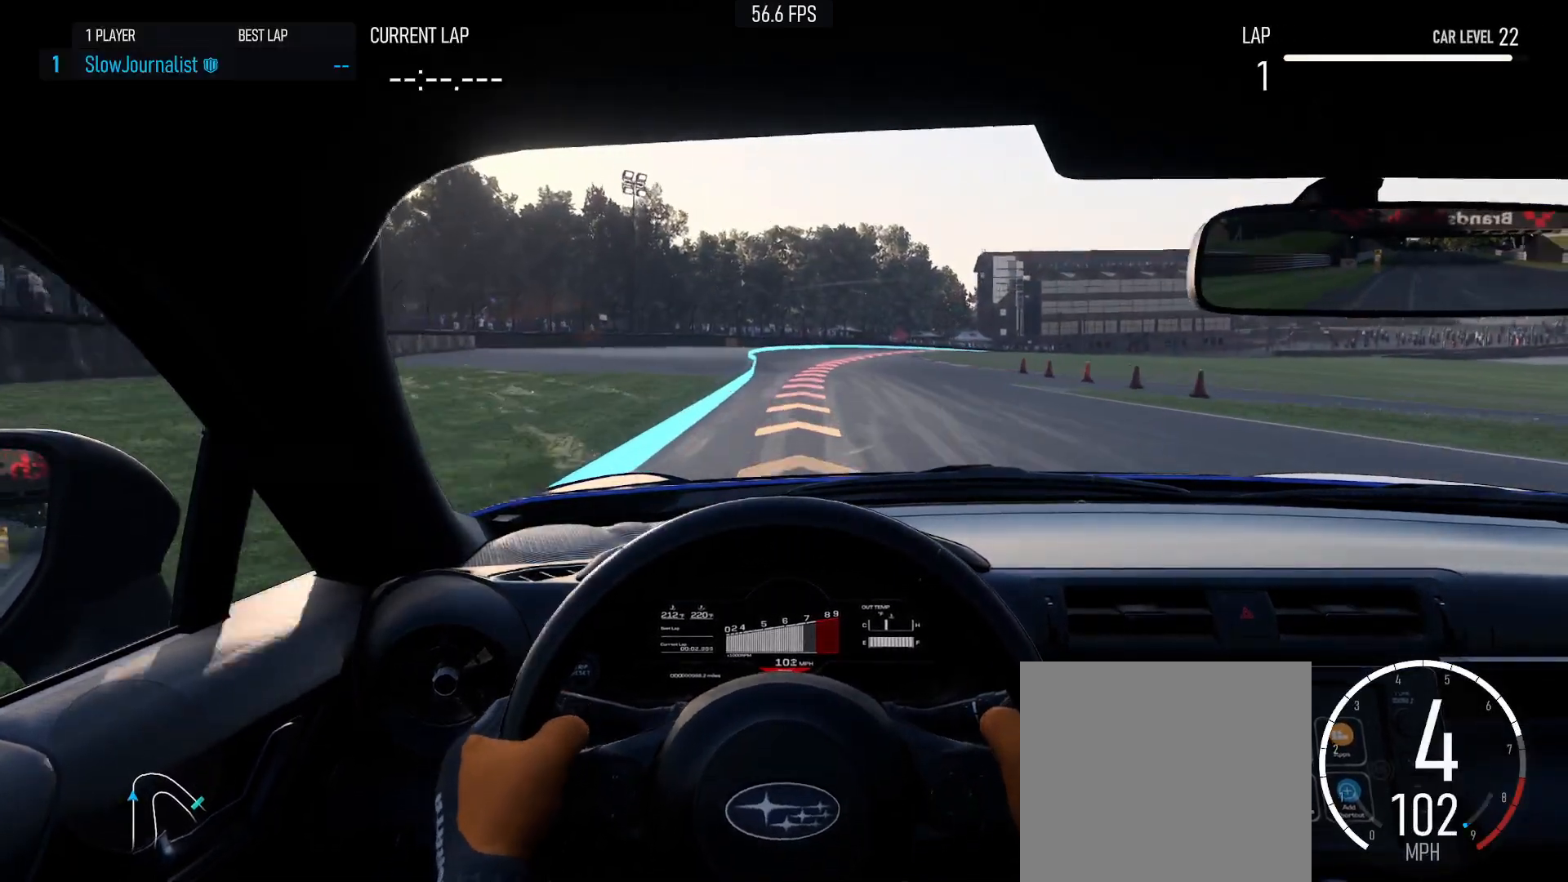
{"buttons": ["L2"], "left_stick": "right", "events": [[33, "R2", "up"], [67, "L2", "down"], [67, "left_stick", "right"]]}